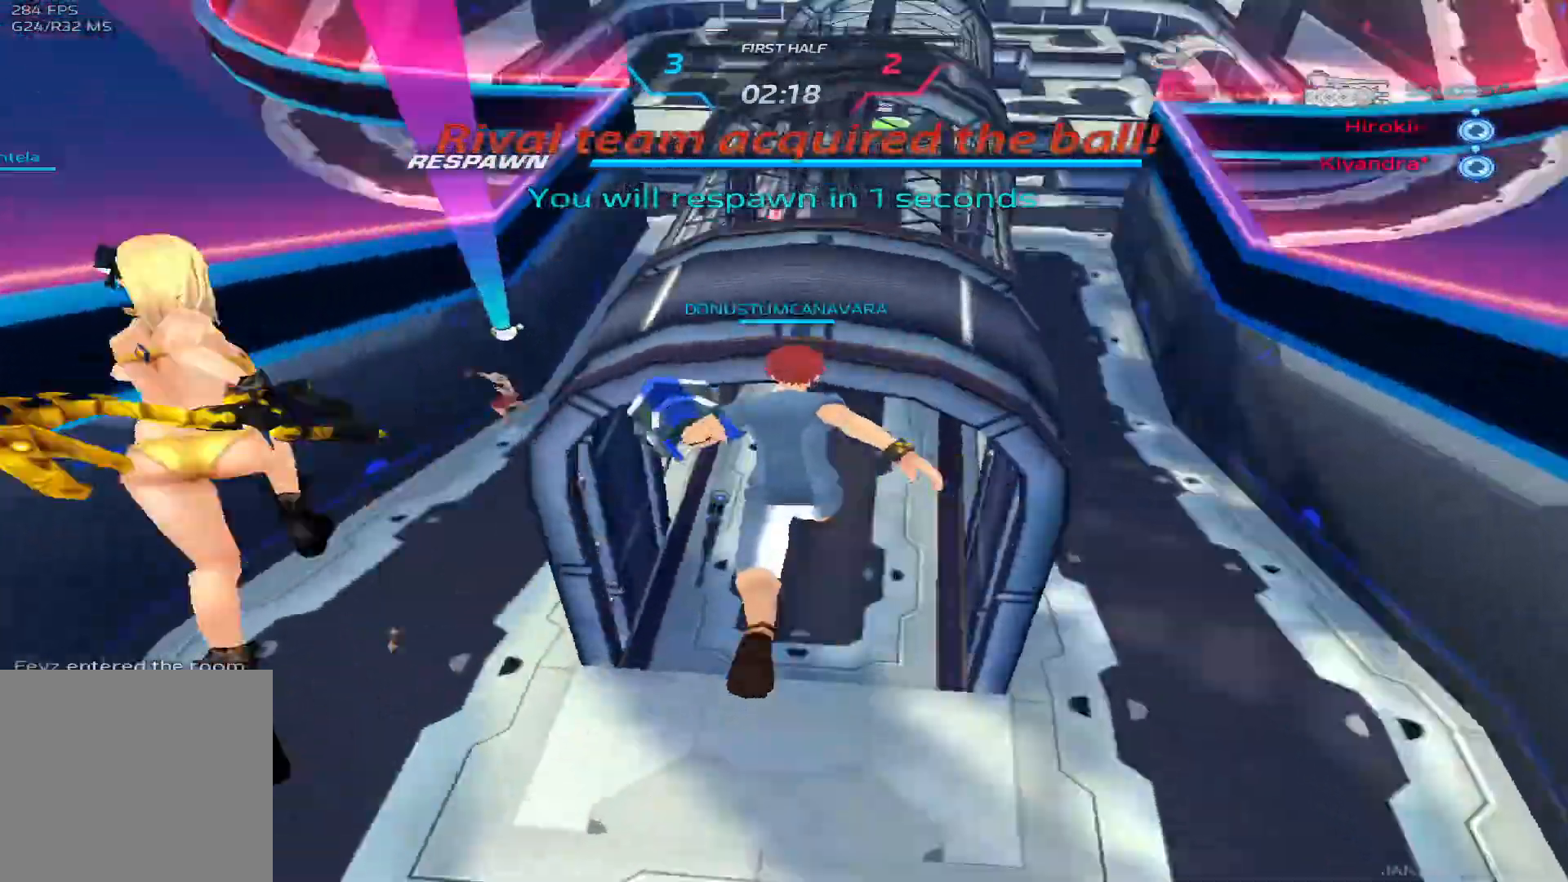
Gameplay with keyboard; each line is a JSON object with the keys held at the frame after it. "events" lists presses ("down") and releases ("up") of "1", "2", "3", "4", "5", "a", "alt", "b", "c", "ctrl", "d", "e", "f", "g", "q", "r", "s", "shift", "space", "t", "tab", "v", "w", "x" and "z" between this image and that frame as [ms after this image, input, new state], when the widget could be followed in between. No other keys are recorded. Mouse input is not recorded.
{"keys": ["w"], "events": [[500, "w", "down"]]}
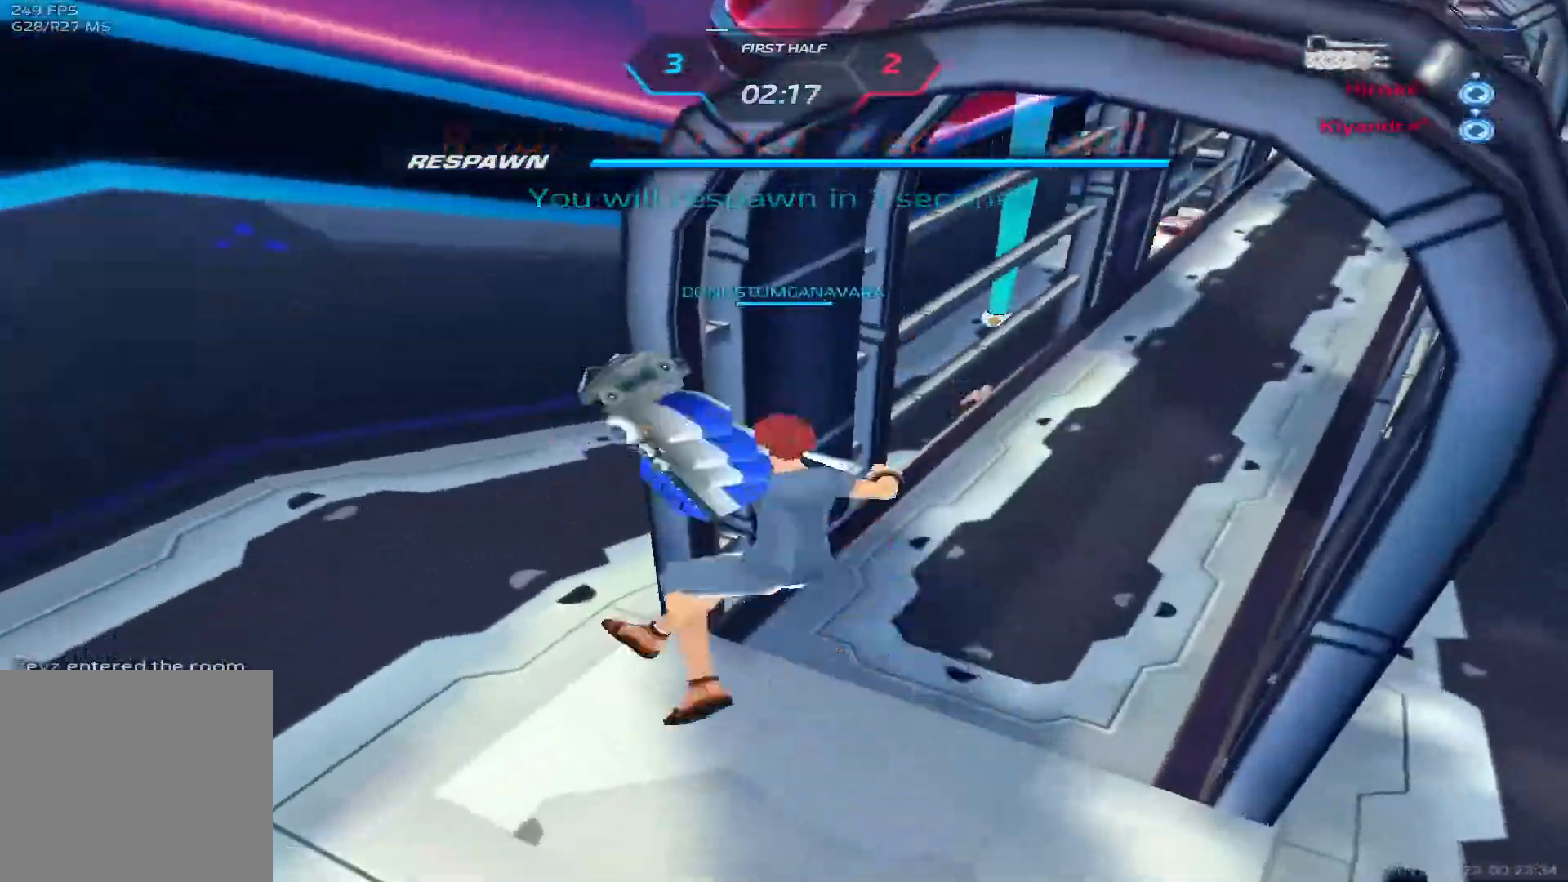
{"keys": ["a", "space"], "events": [[83, "w", "up"], [133, "w", "down"], [350, "a", "down"], [350, "space", "down"], [433, "space", "up"], [433, "w", "up"], [500, "space", "down"]]}
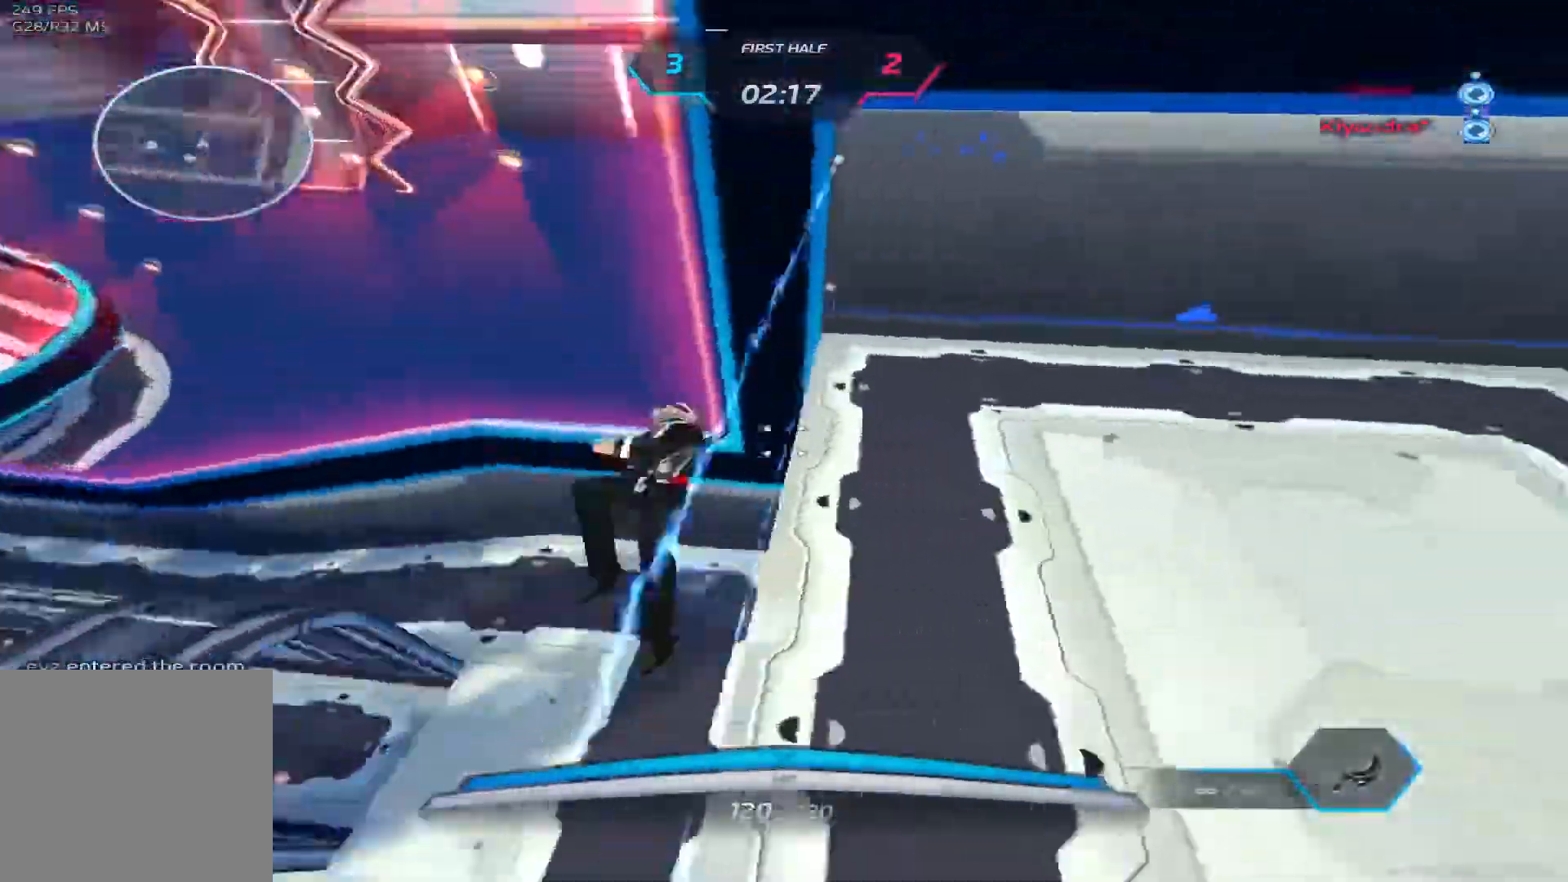
{"keys": ["w"], "events": [[33, "w", "down"], [83, "space", "up"], [117, "a", "up"], [117, "space", "down"], [117, "w", "up"], [167, "w", "down"], [283, "space", "up"]]}
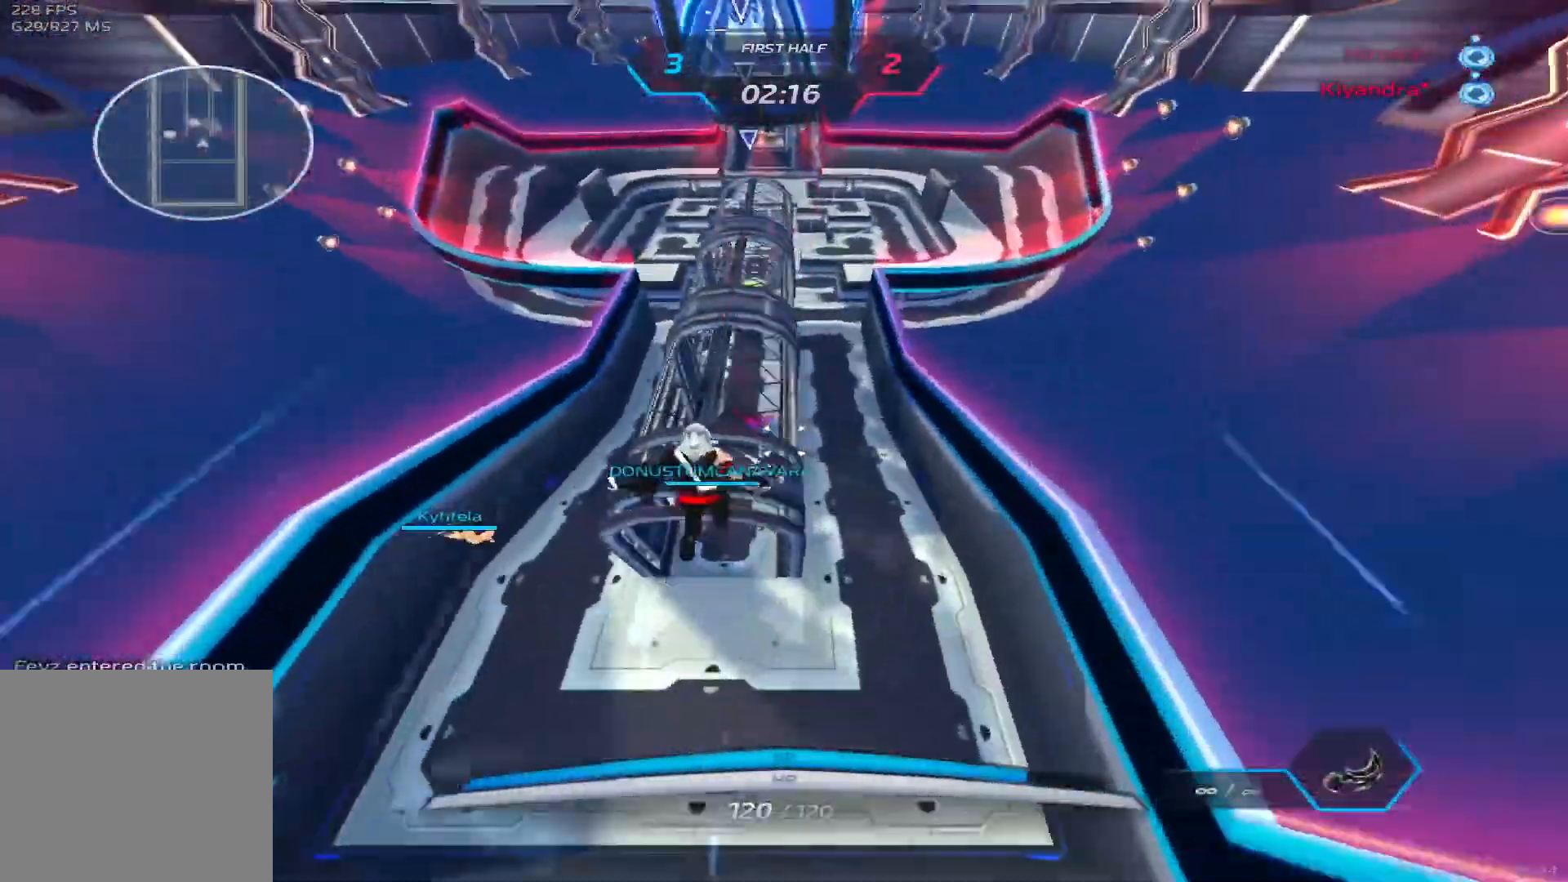
{"keys": ["w"], "events": []}
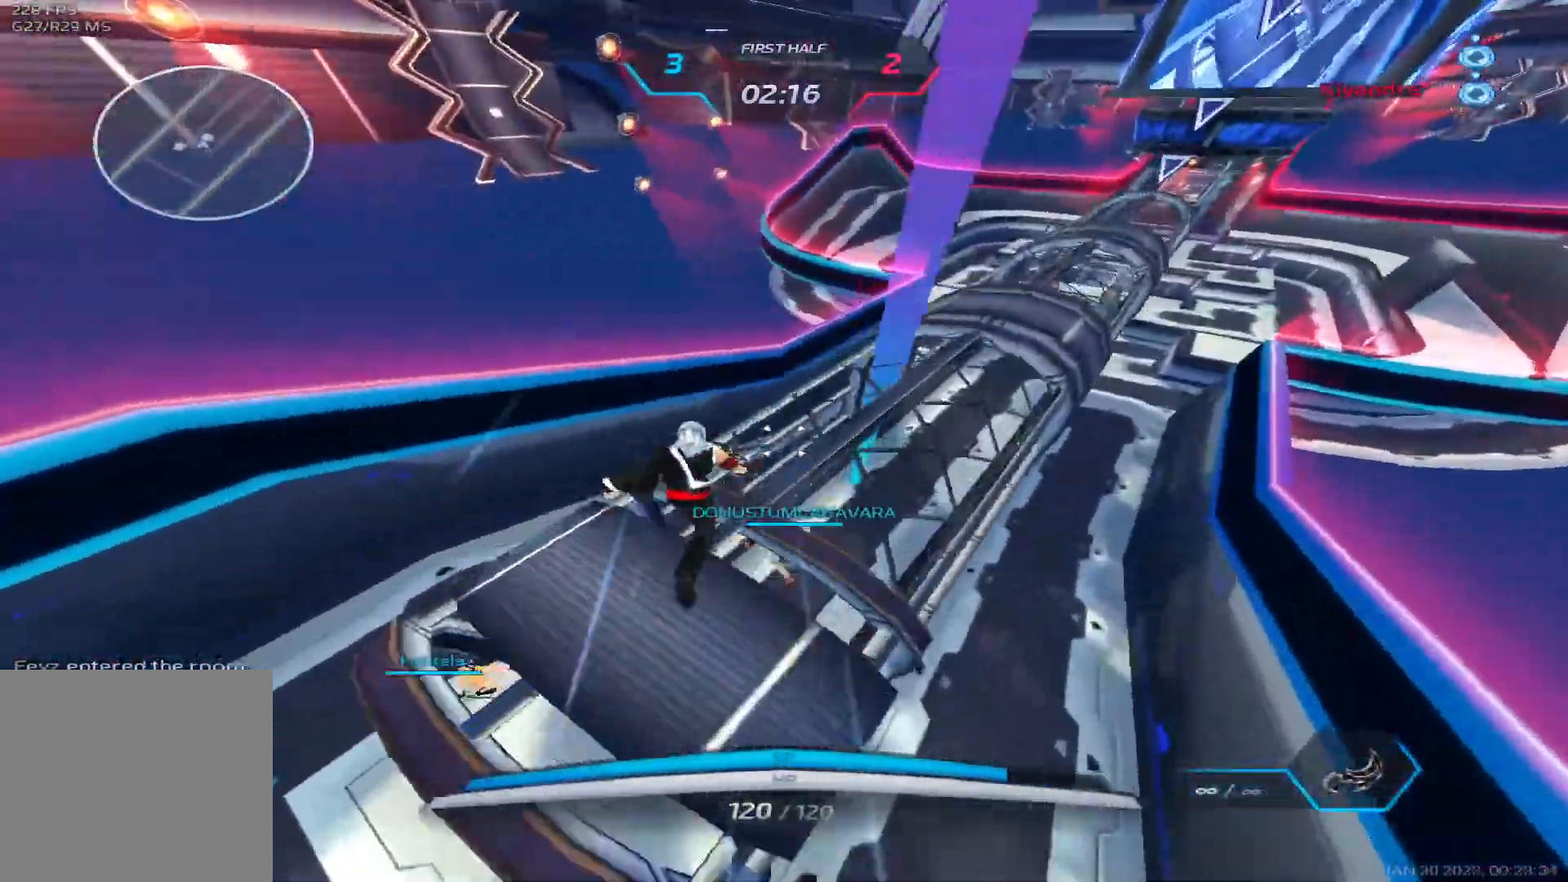
{"keys": ["w"], "events": [[200, "2", "down"], [300, "2", "up"]]}
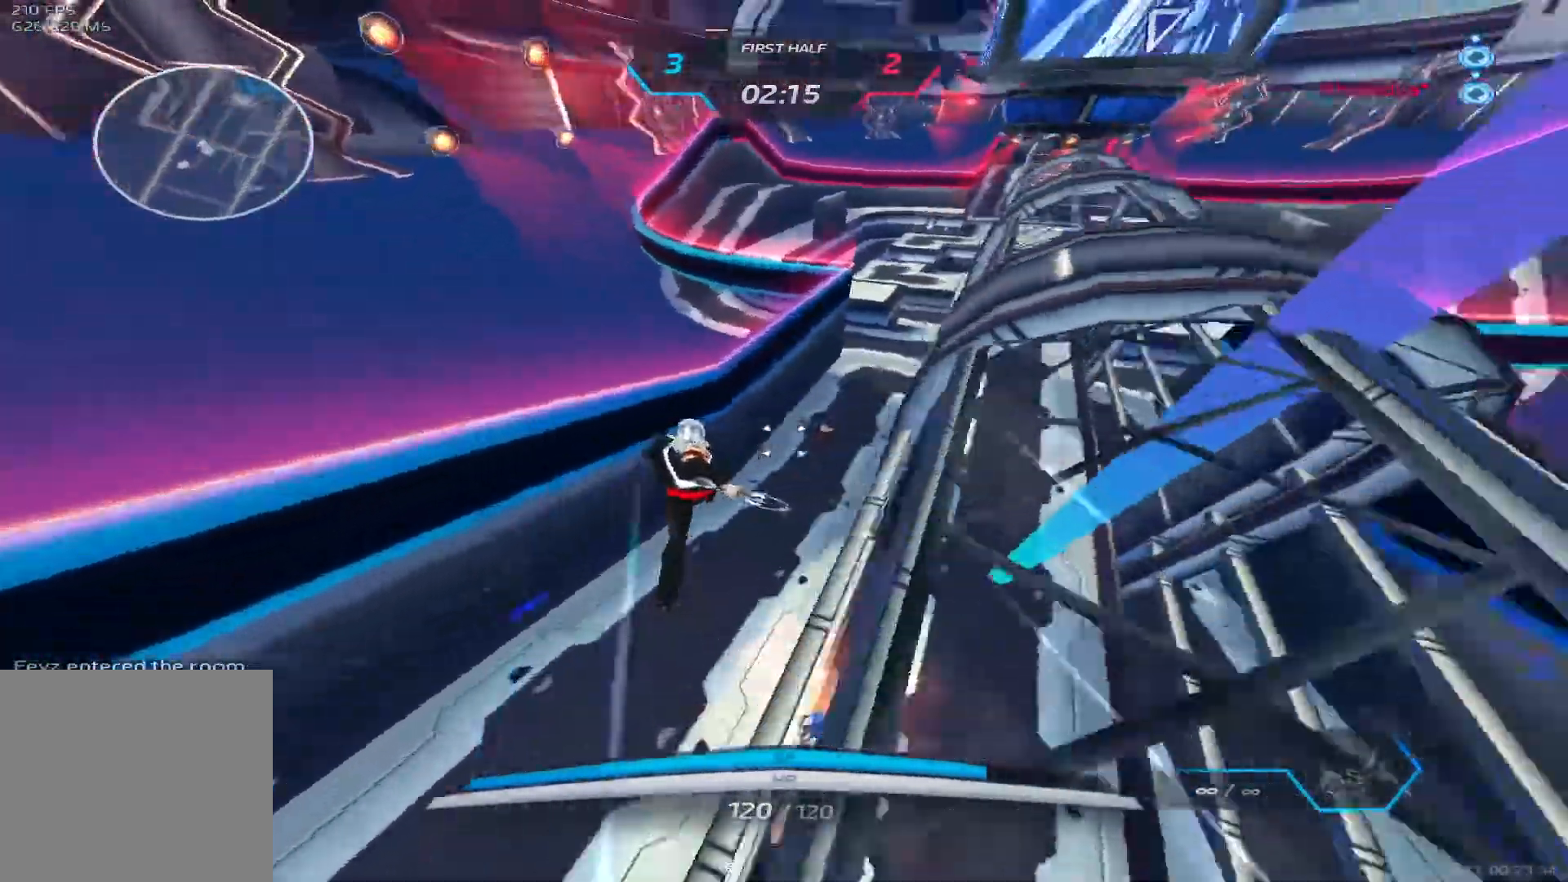
{"keys": ["w"], "events": [[350, "2", "down"], [467, "2", "up"]]}
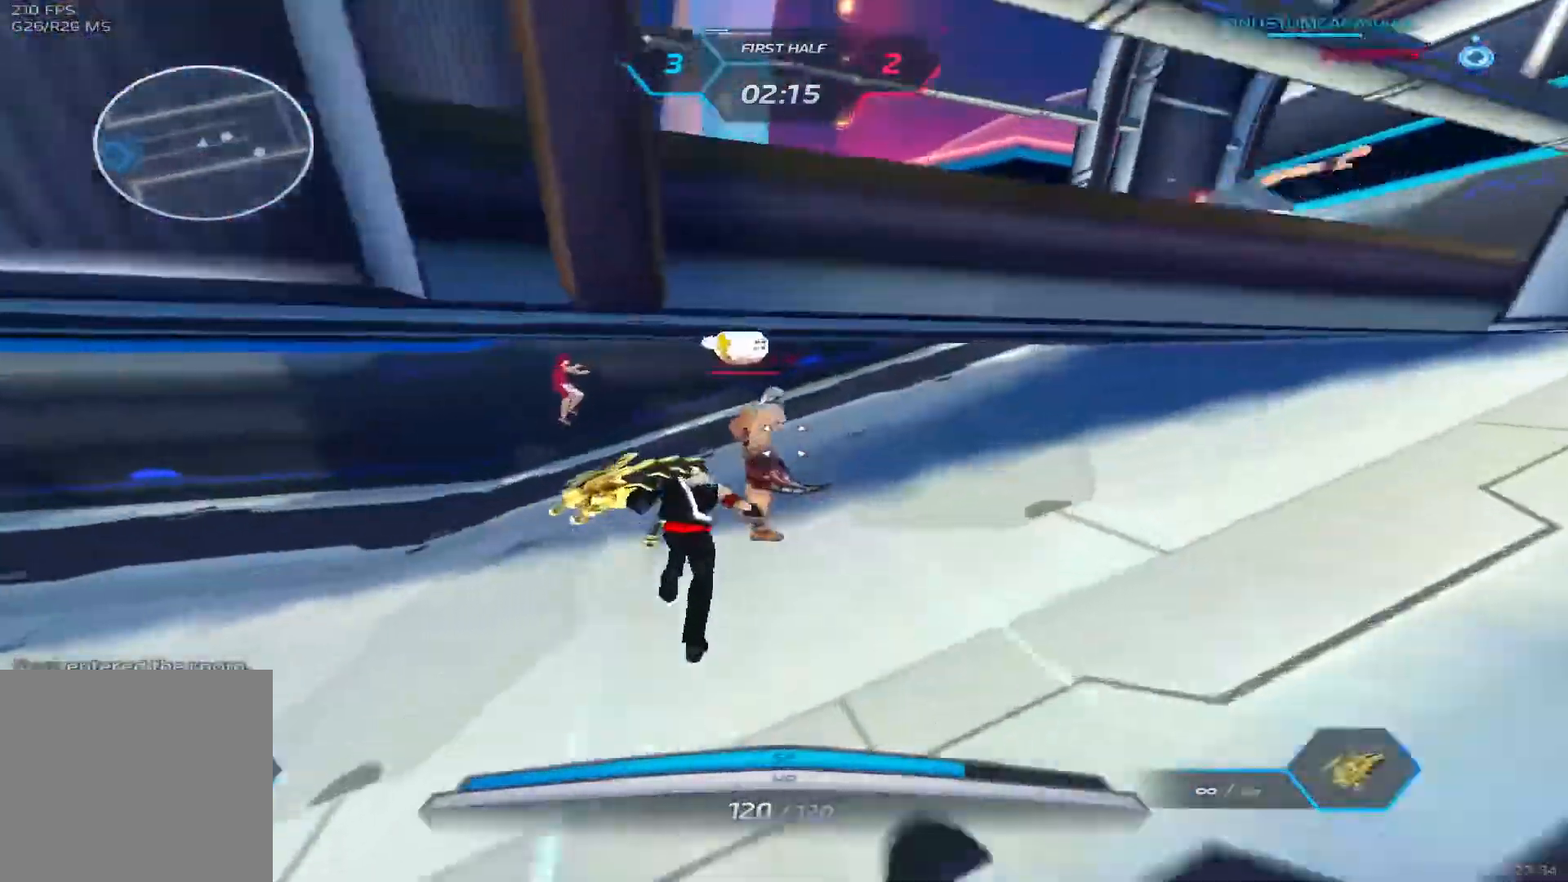
{"keys": ["a"]}
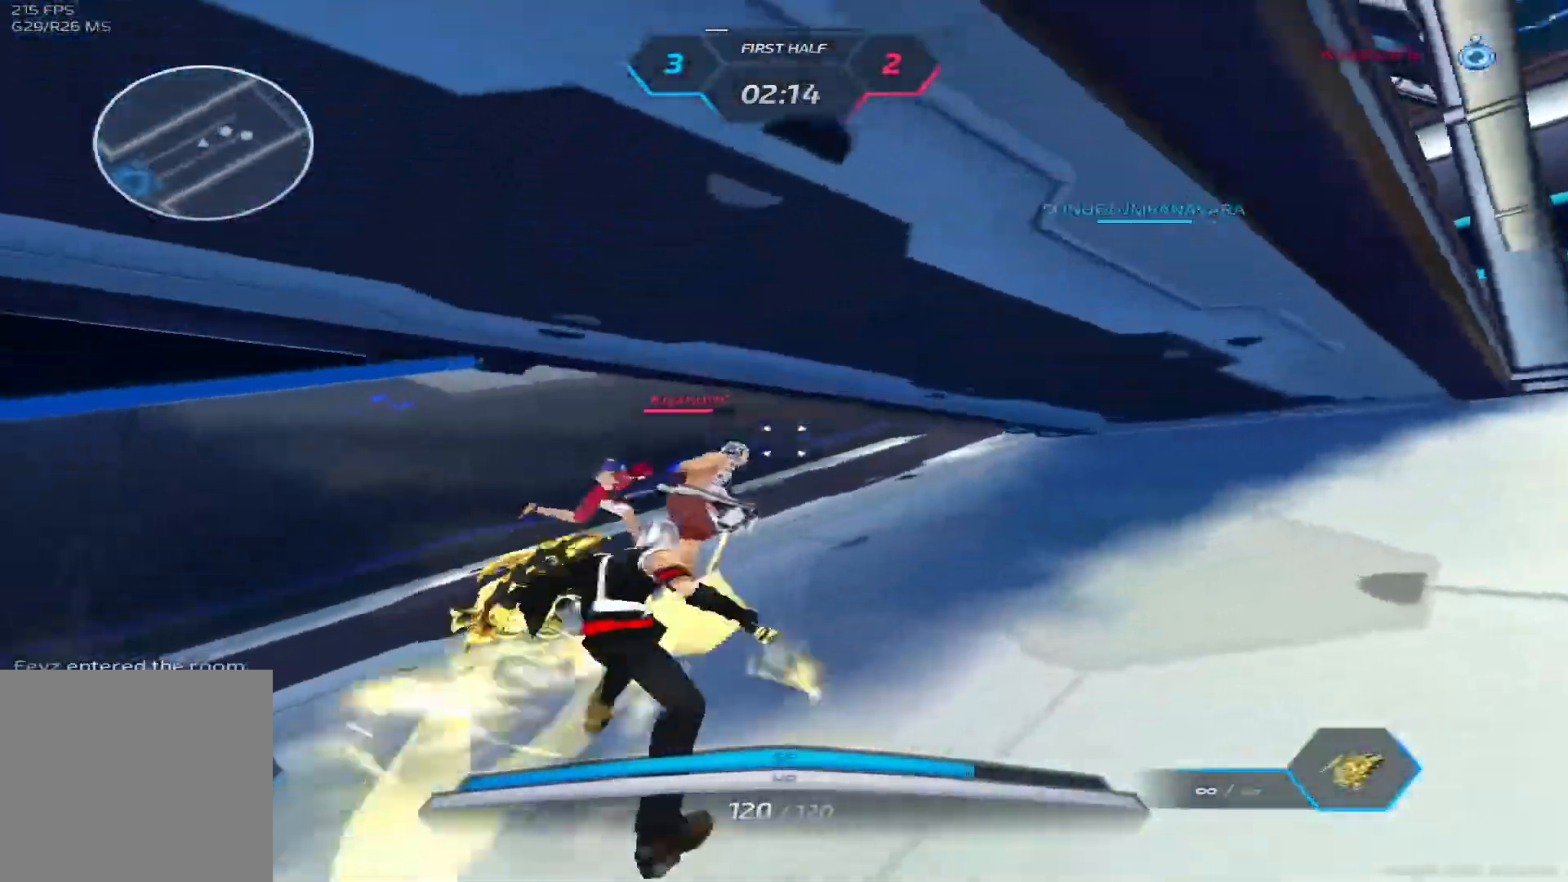
{"keys": ["a"], "events": [[67, "space", "down"], [167, "space", "up"], [217, "space", "down"], [300, "space", "up"], [350, "space", "down"], [467, "space", "up"]]}
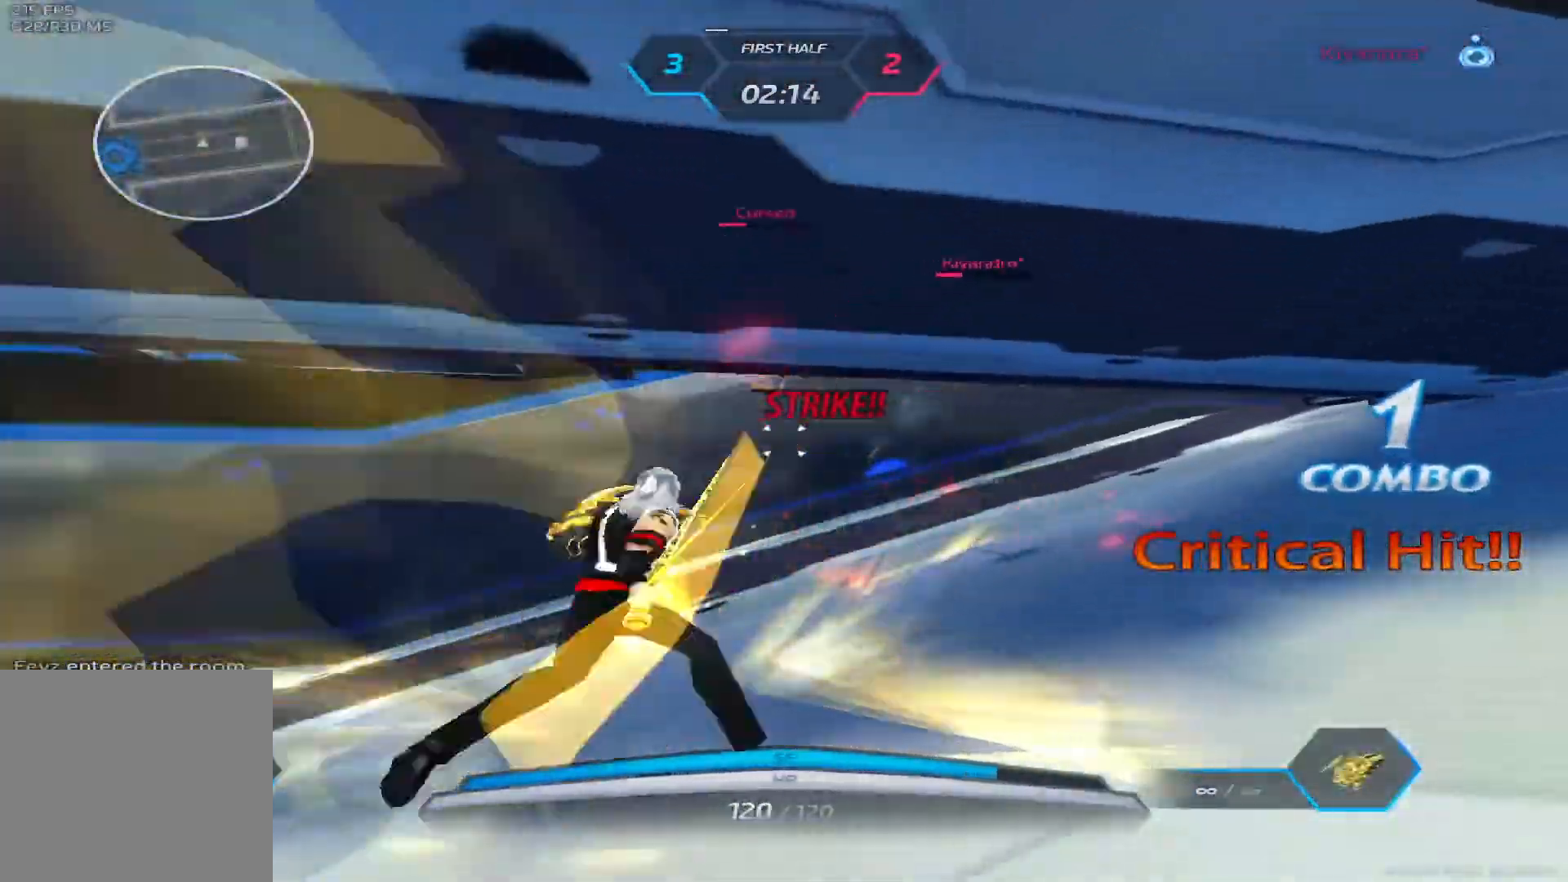
{"keys": ["a"], "events": [[67, "space", "down"], [167, "space", "up"]]}
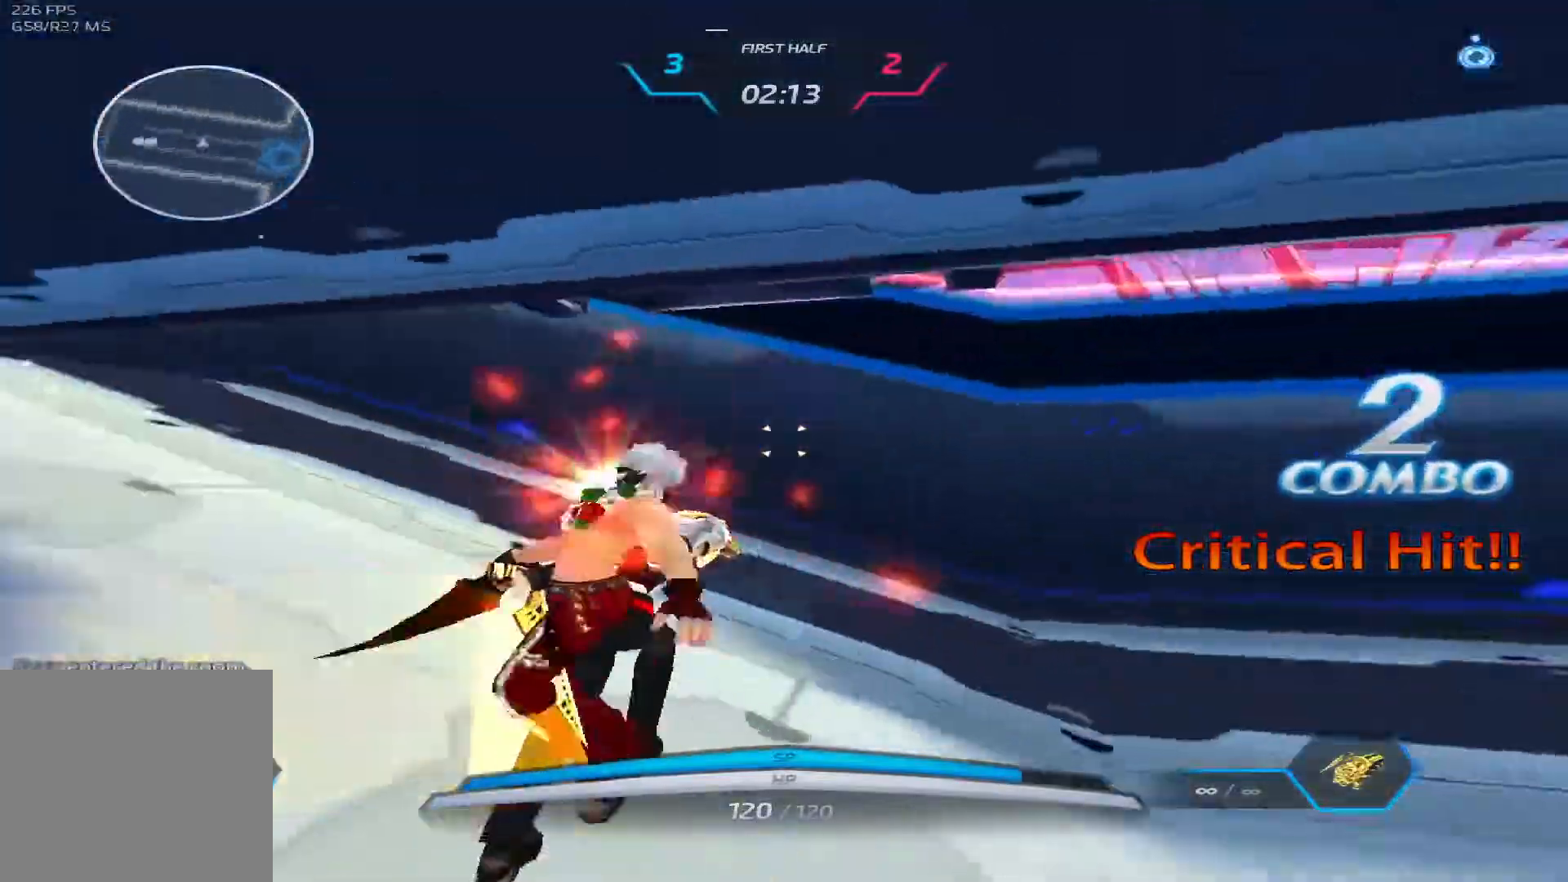
{"keys": ["d"], "events": [[33, "space", "down"], [100, "space", "up"], [217, "space", "down"], [267, "a", "up"], [267, "d", "down"], [300, "space", "up"], [367, "space", "down"], [500, "space", "up"]]}
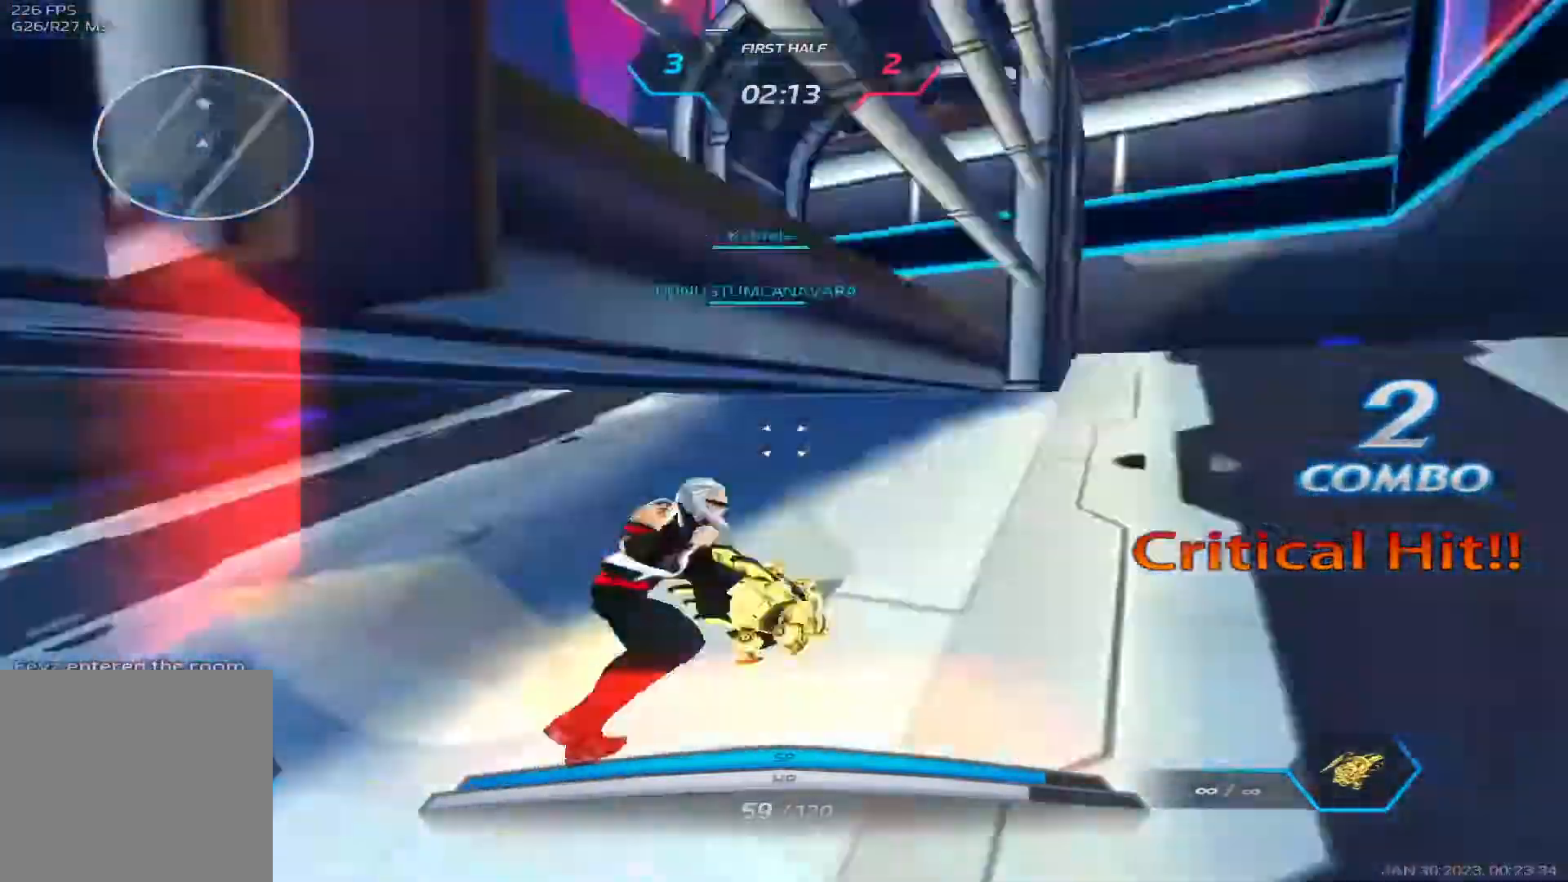
{"keys": ["a", "s"], "events": [[133, "s", "down"], [283, "a", "down"], [283, "d", "up"], [350, "space", "down"], [417, "space", "up"]]}
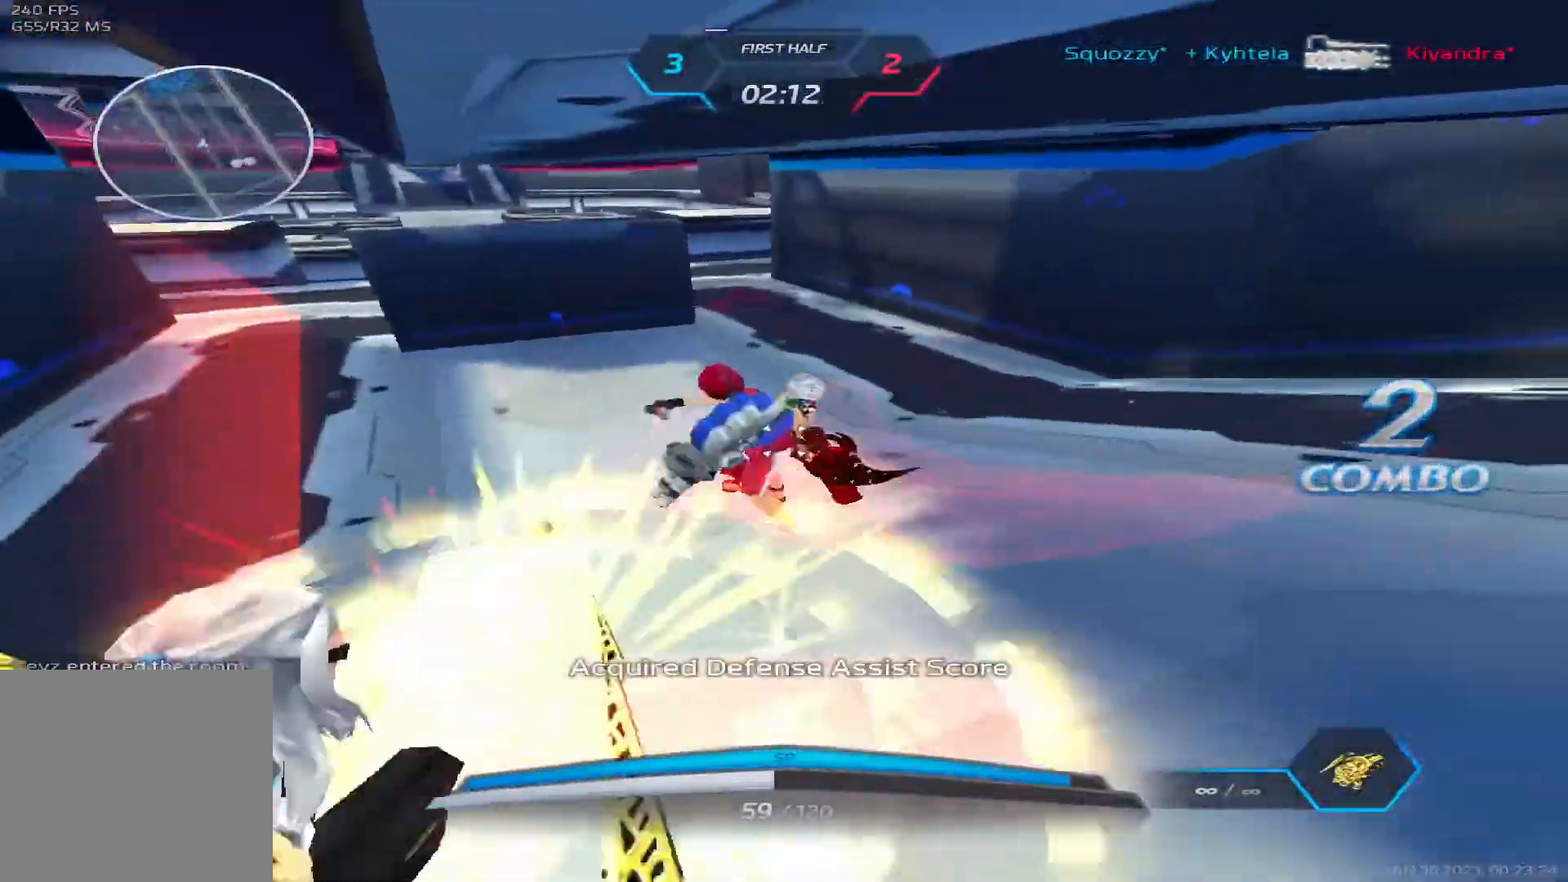
{"keys": ["w"], "events": [[83, "s", "up"], [150, "space", "down"], [217, "space", "up"], [250, "w", "down"], [400, "a", "up"]]}
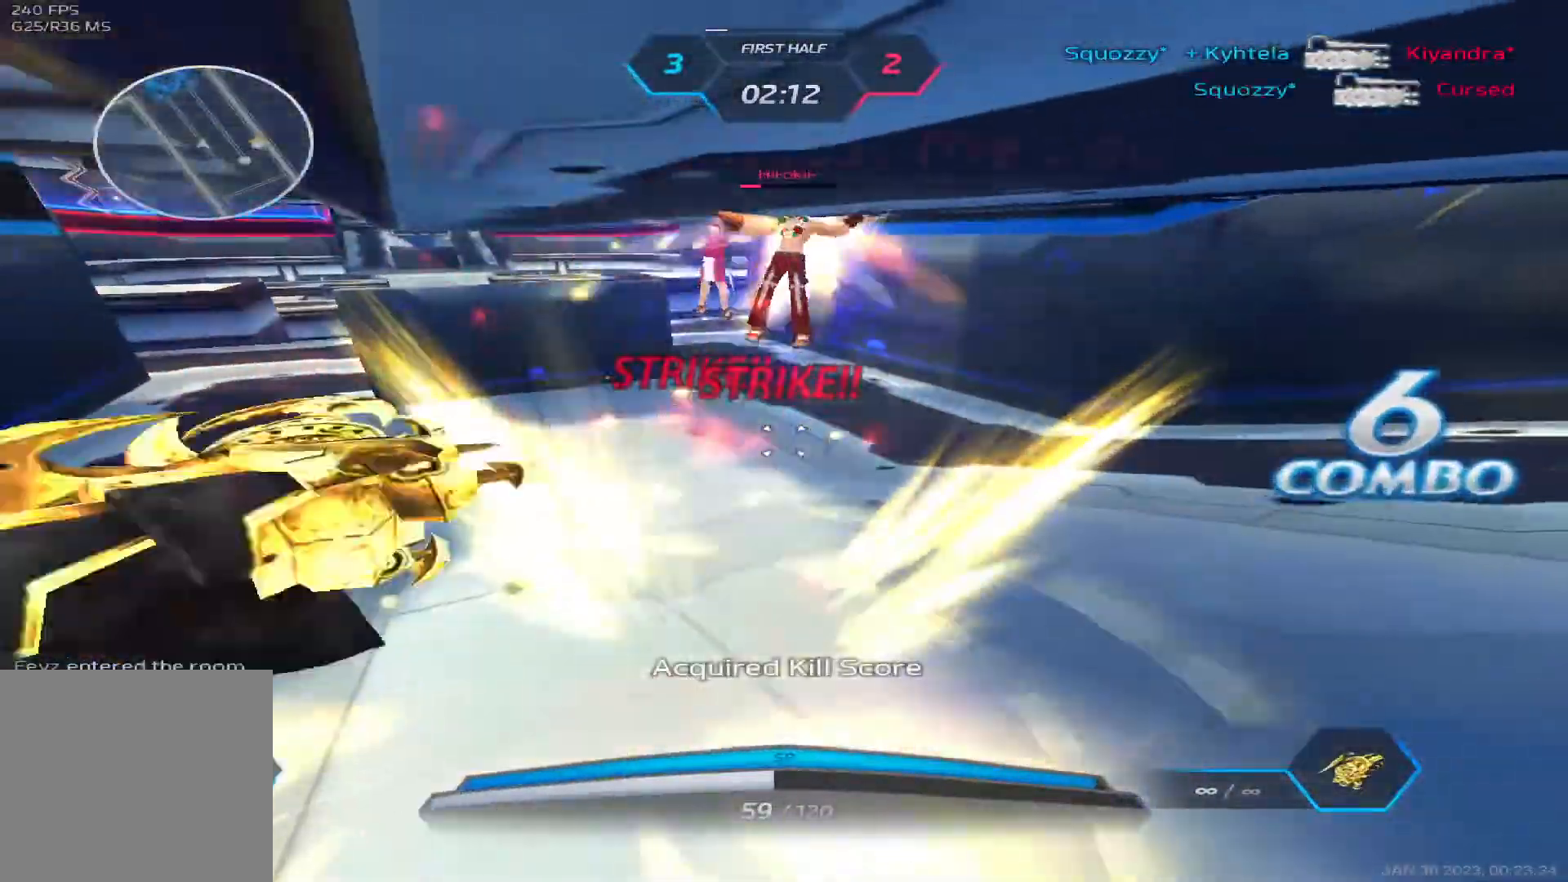
{"keys": ["a"], "events": [[250, "a", "down"], [350, "w", "up"]]}
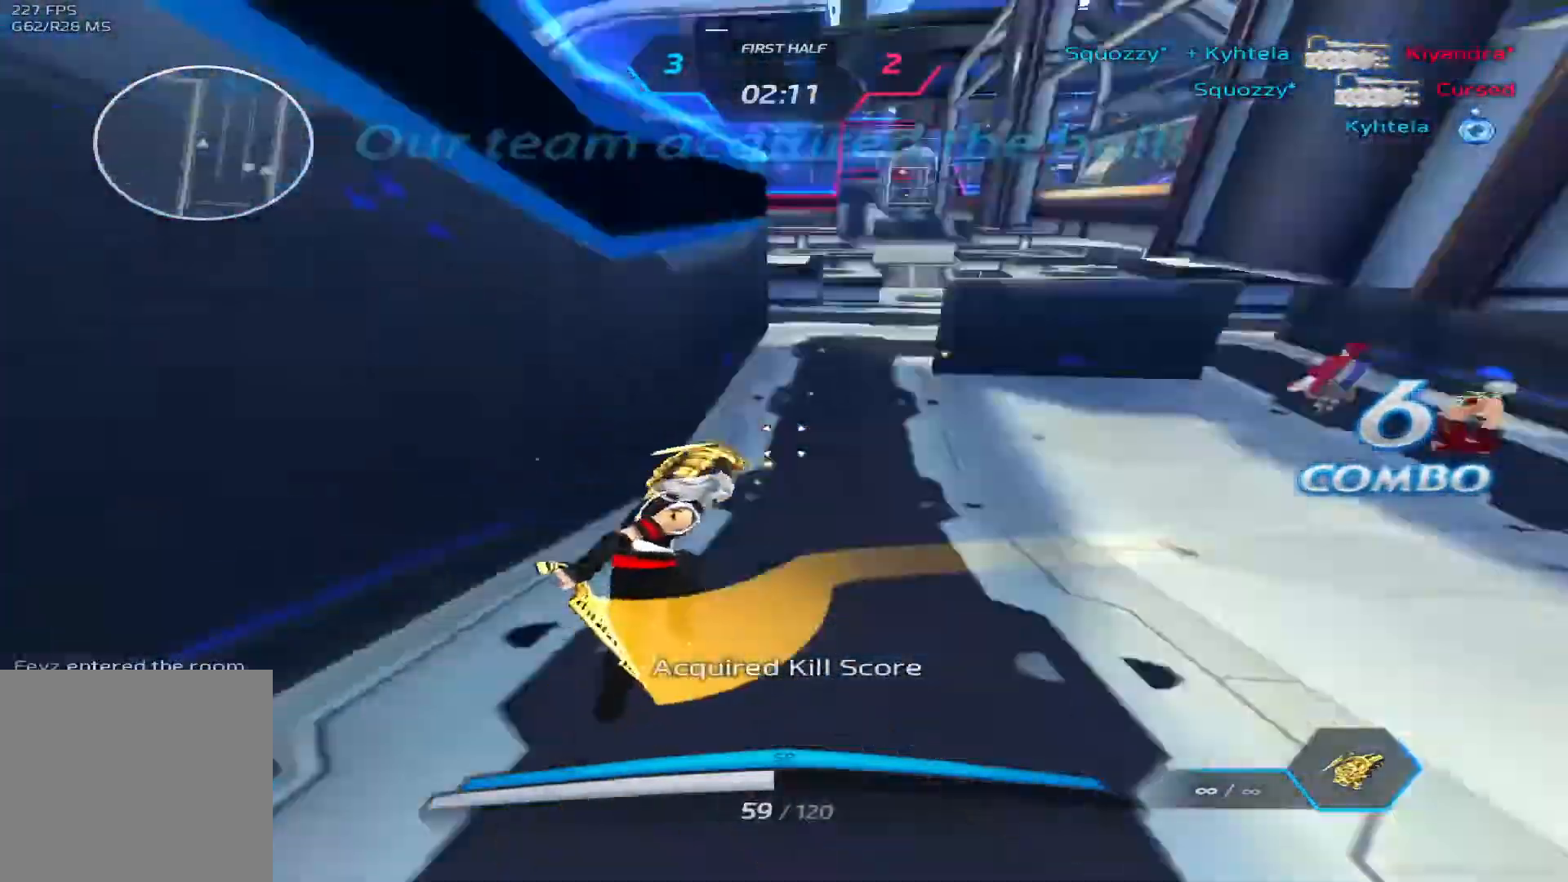
{"keys": ["a", "w"], "events": [[117, "3", "down"], [200, "3", "up"], [450, "w", "down"]]}
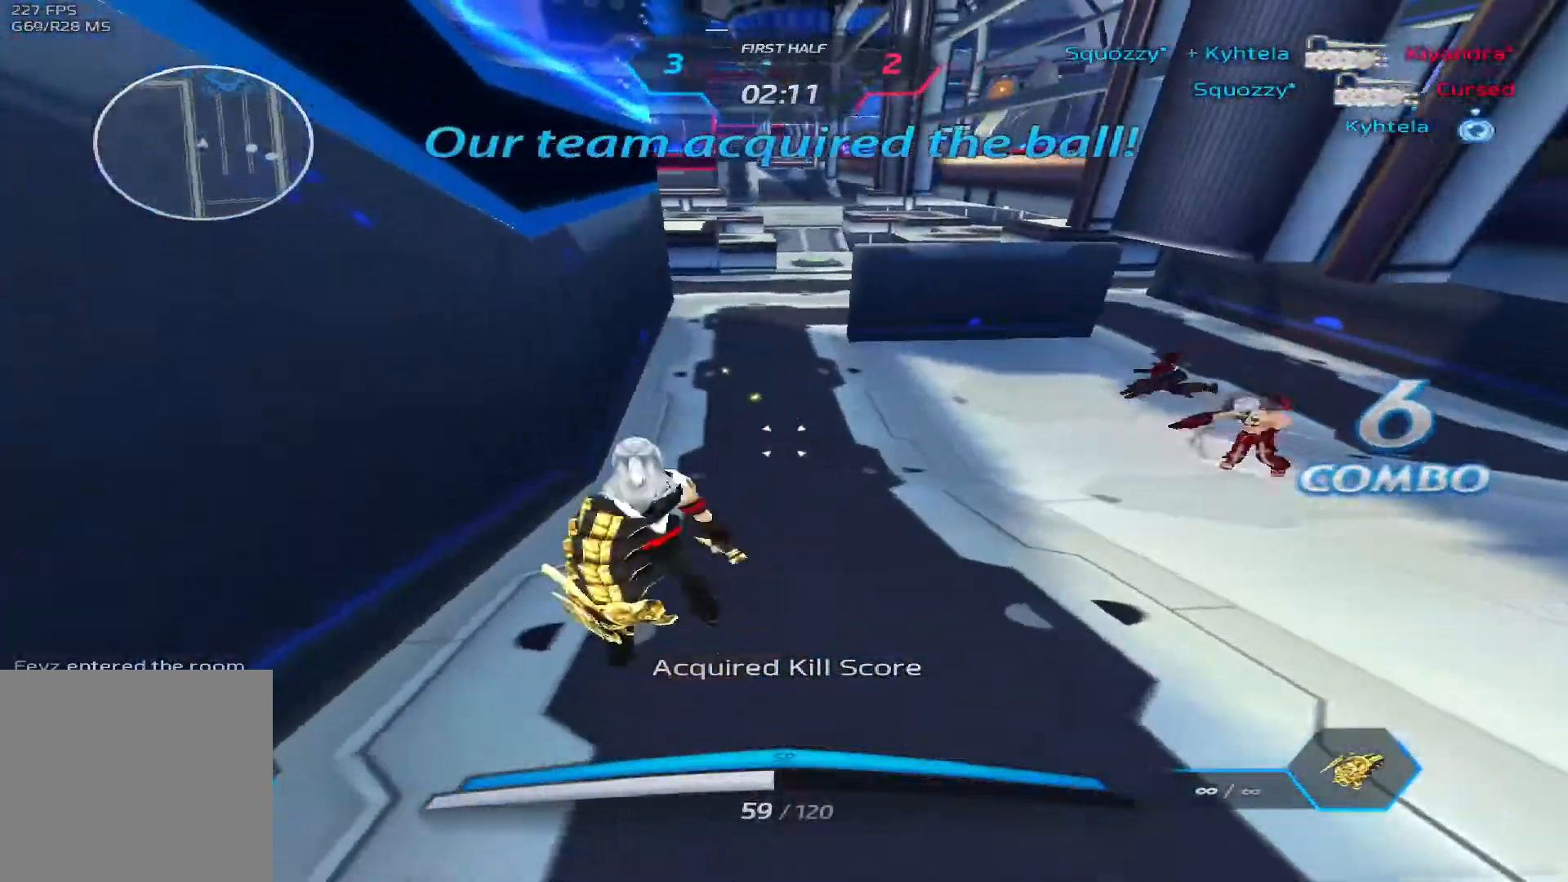
{"keys": ["w"], "events": [[83, "space", "down"], [167, "w", "up"], [217, "w", "down"], [250, "space", "up"], [283, "a", "up"]]}
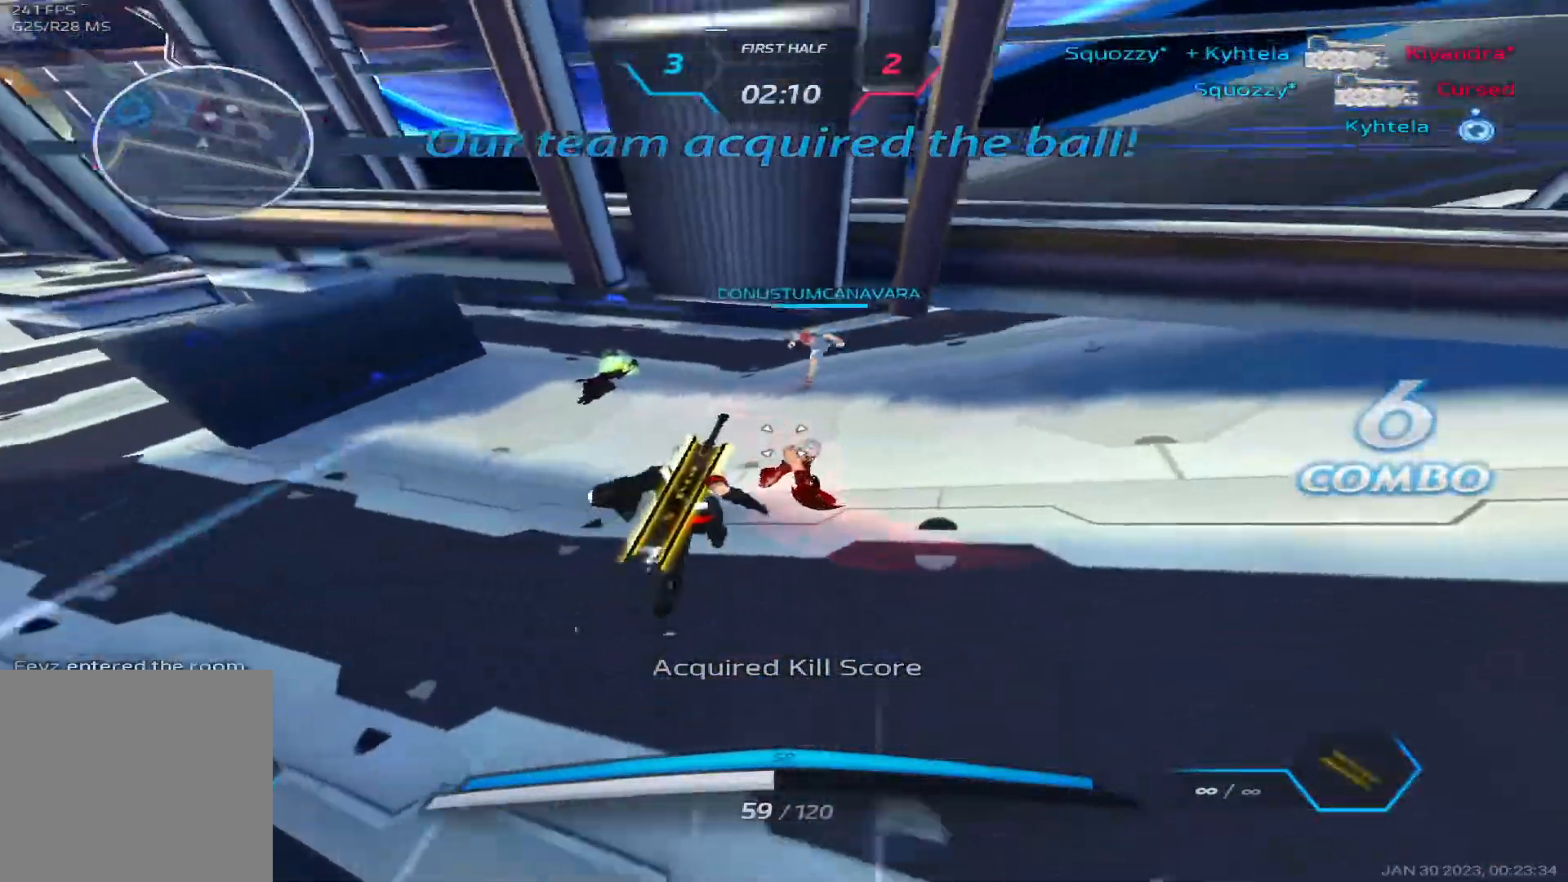
{"keys": [], "events": [[50, "space", "down"], [117, "w", "up"], [133, "space", "up"]]}
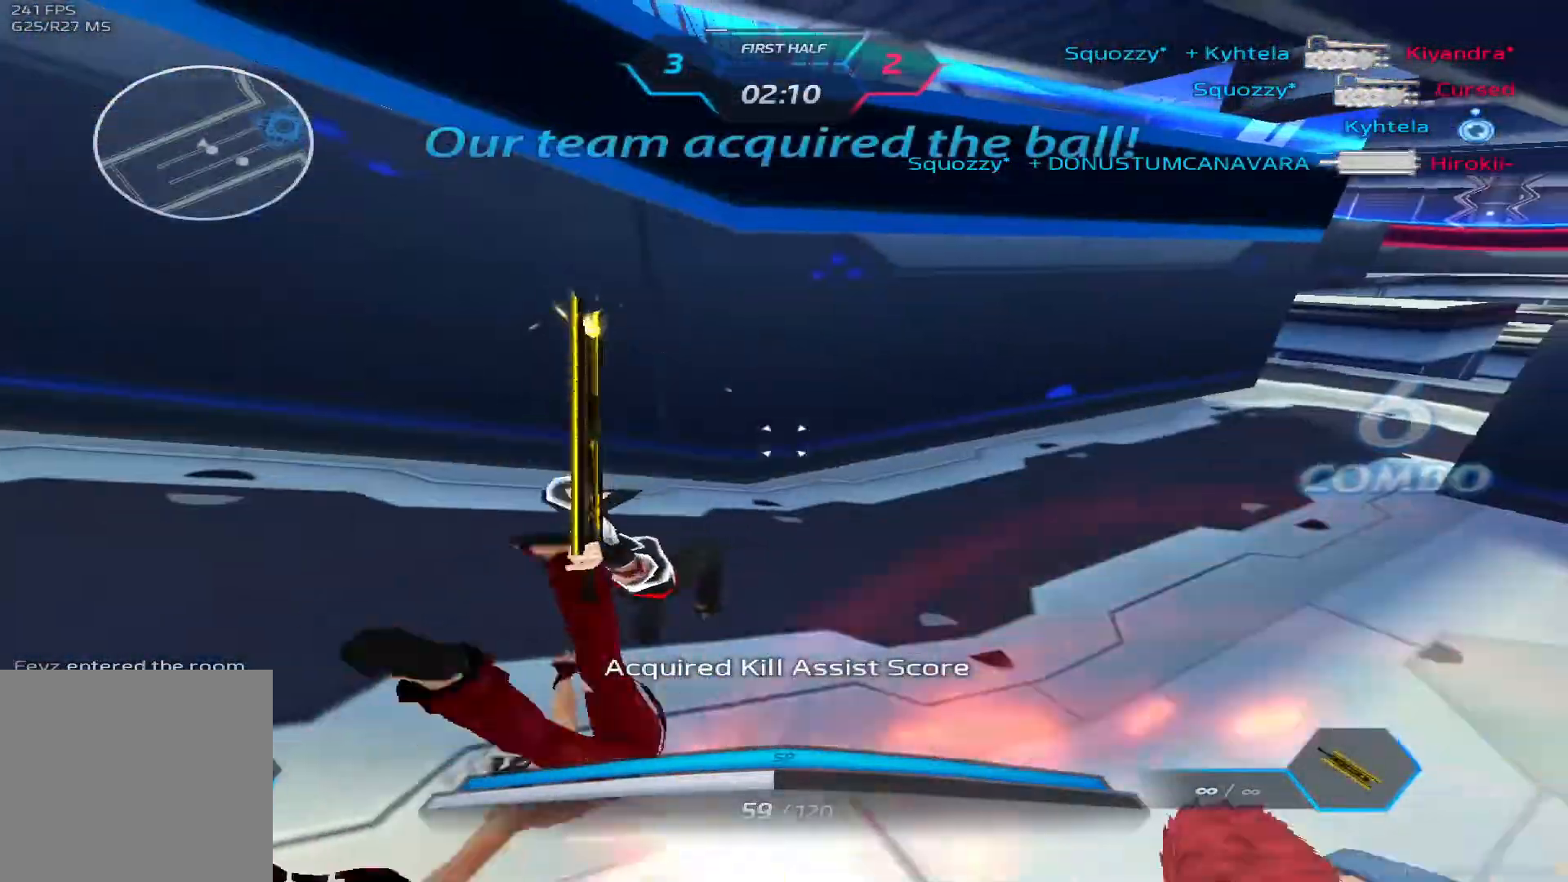
{"keys": ["a"], "events": [[133, "a", "down"], [350, "3", "down"], [433, "3", "up"]]}
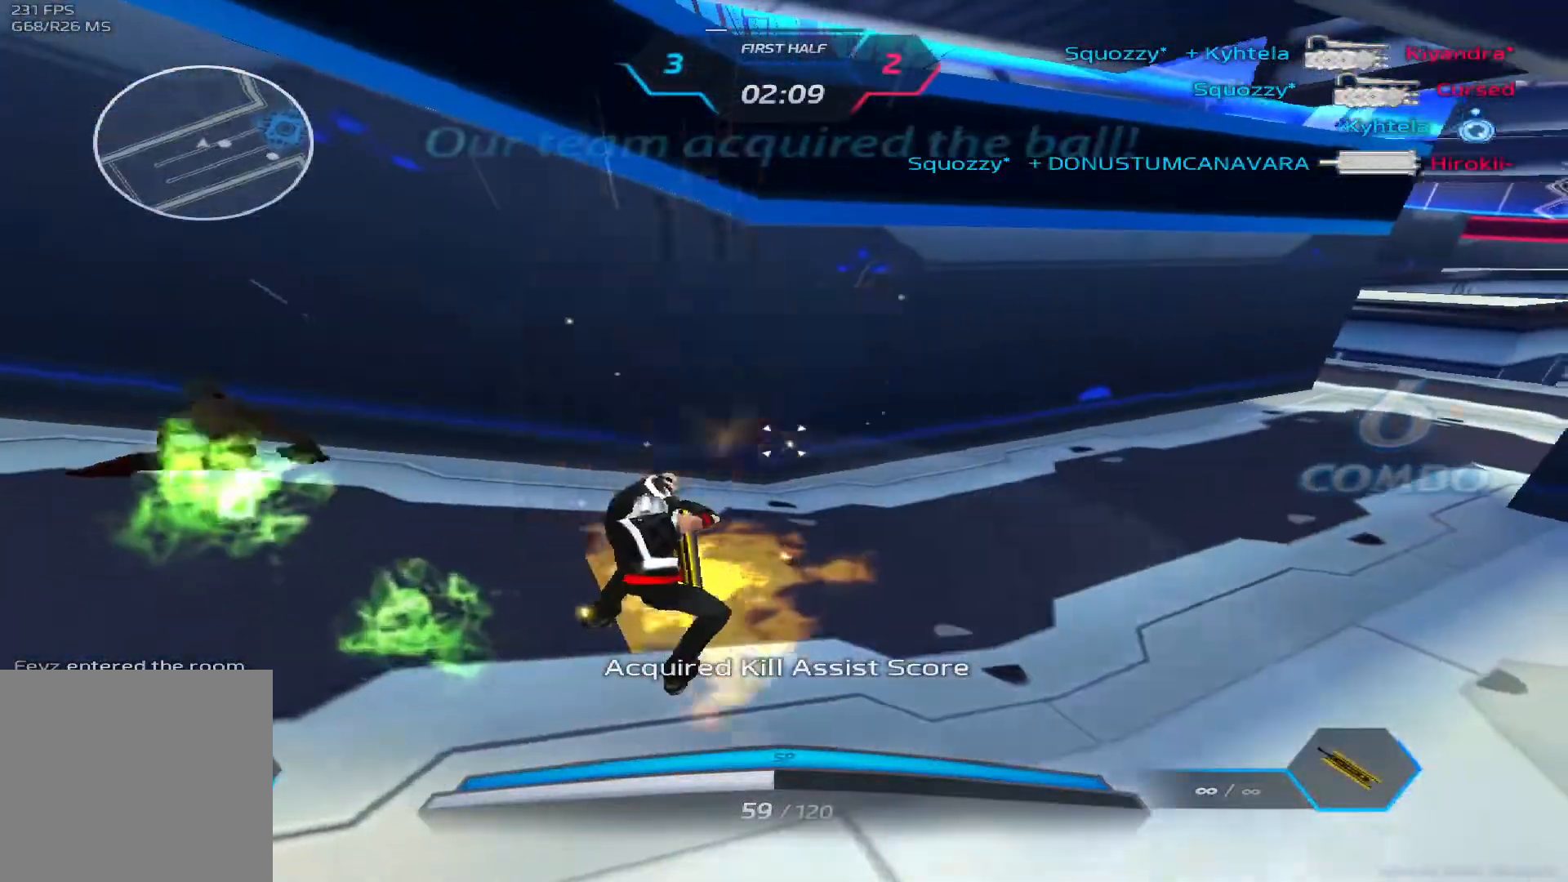
{"keys": ["a"], "events": [[33, "3", "down"], [83, "3", "up"], [167, "3", "down"], [250, "3", "up"], [450, "w", "down"], [500, "w", "up"]]}
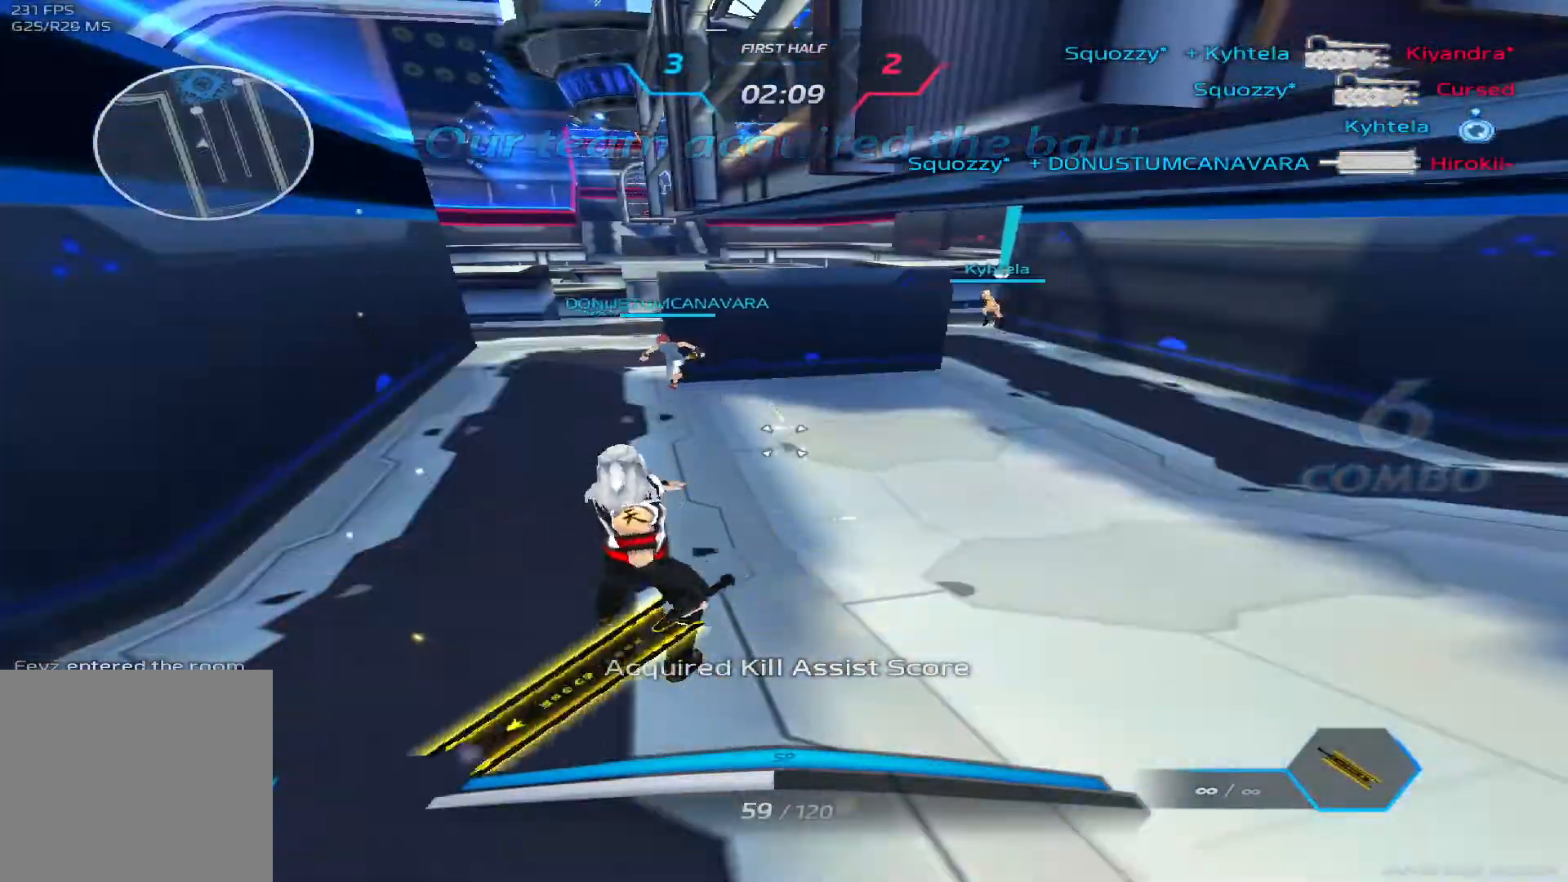
{"keys": ["w"], "events": [[50, "w", "down"], [317, "a", "up"]]}
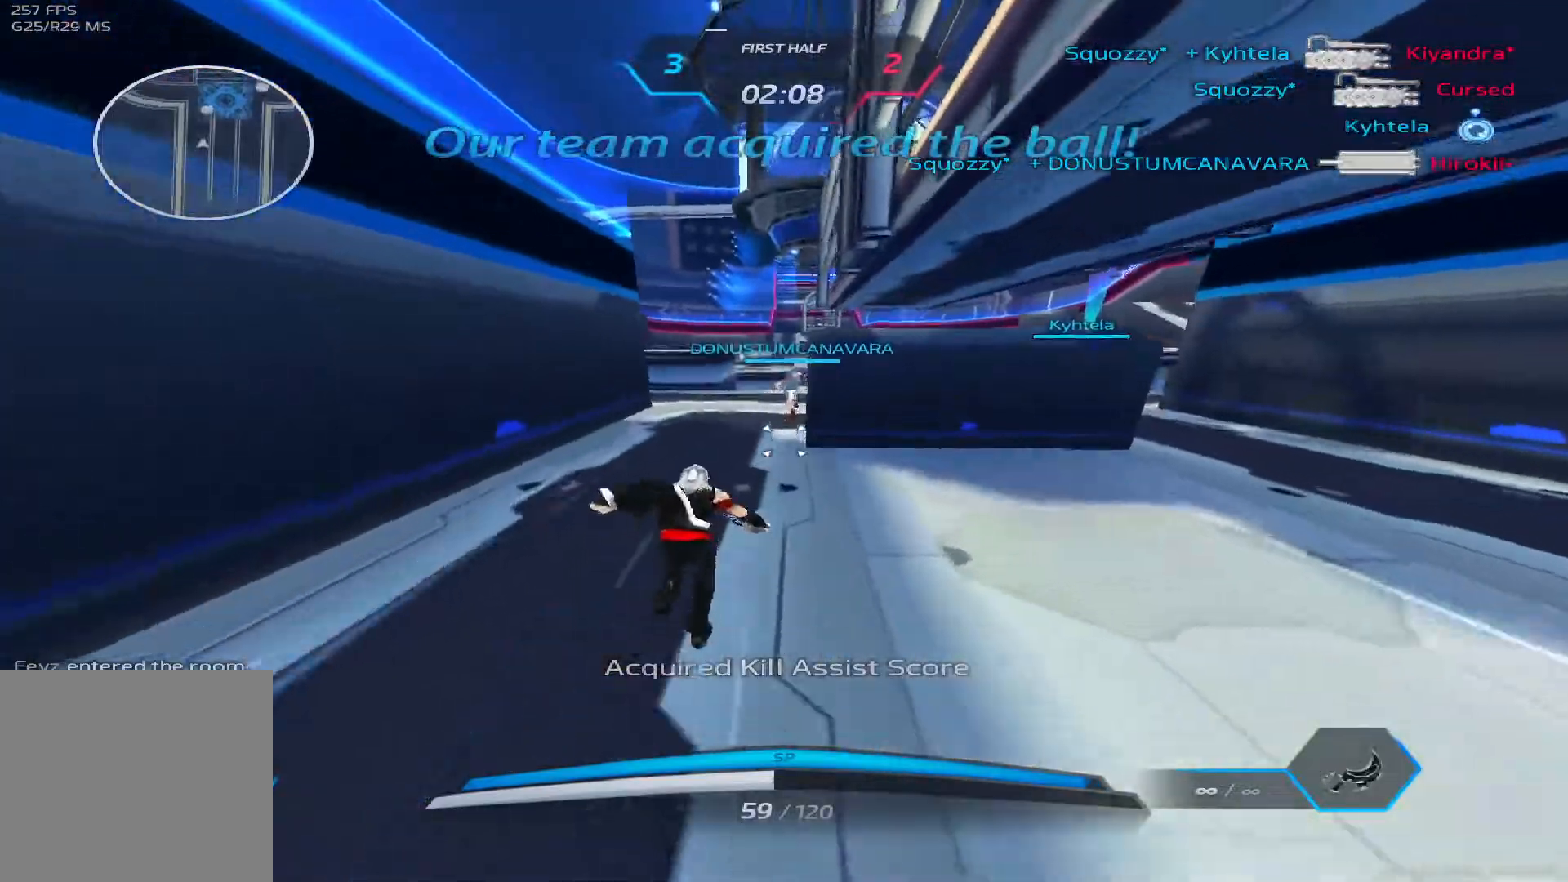
{"keys": ["d", "w"], "events": [[33, "d", "down"]]}
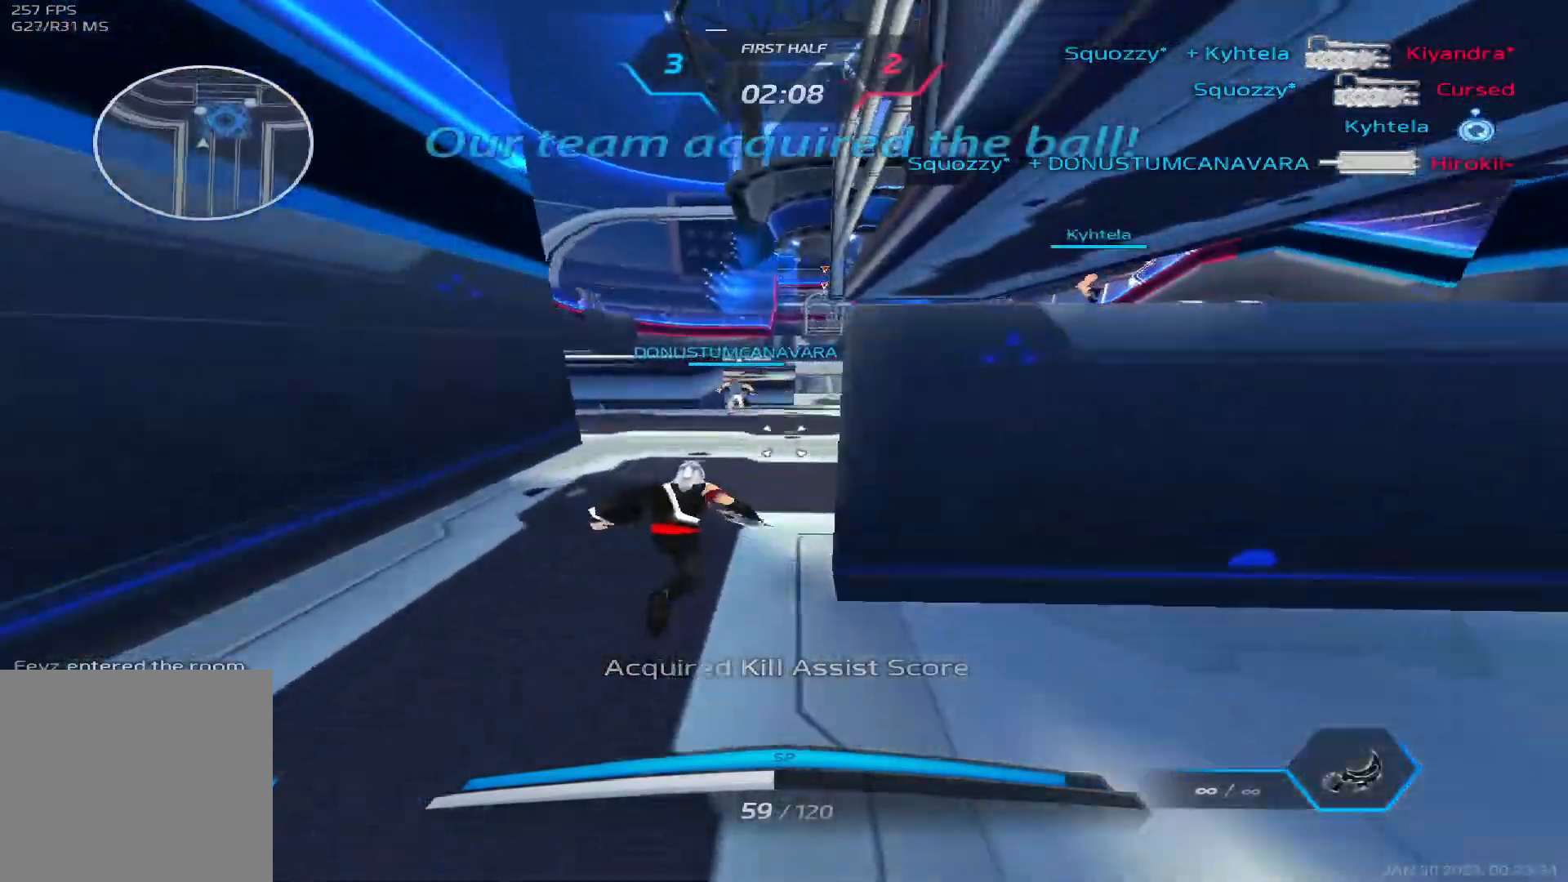
{"keys": ["d", "w"], "events": []}
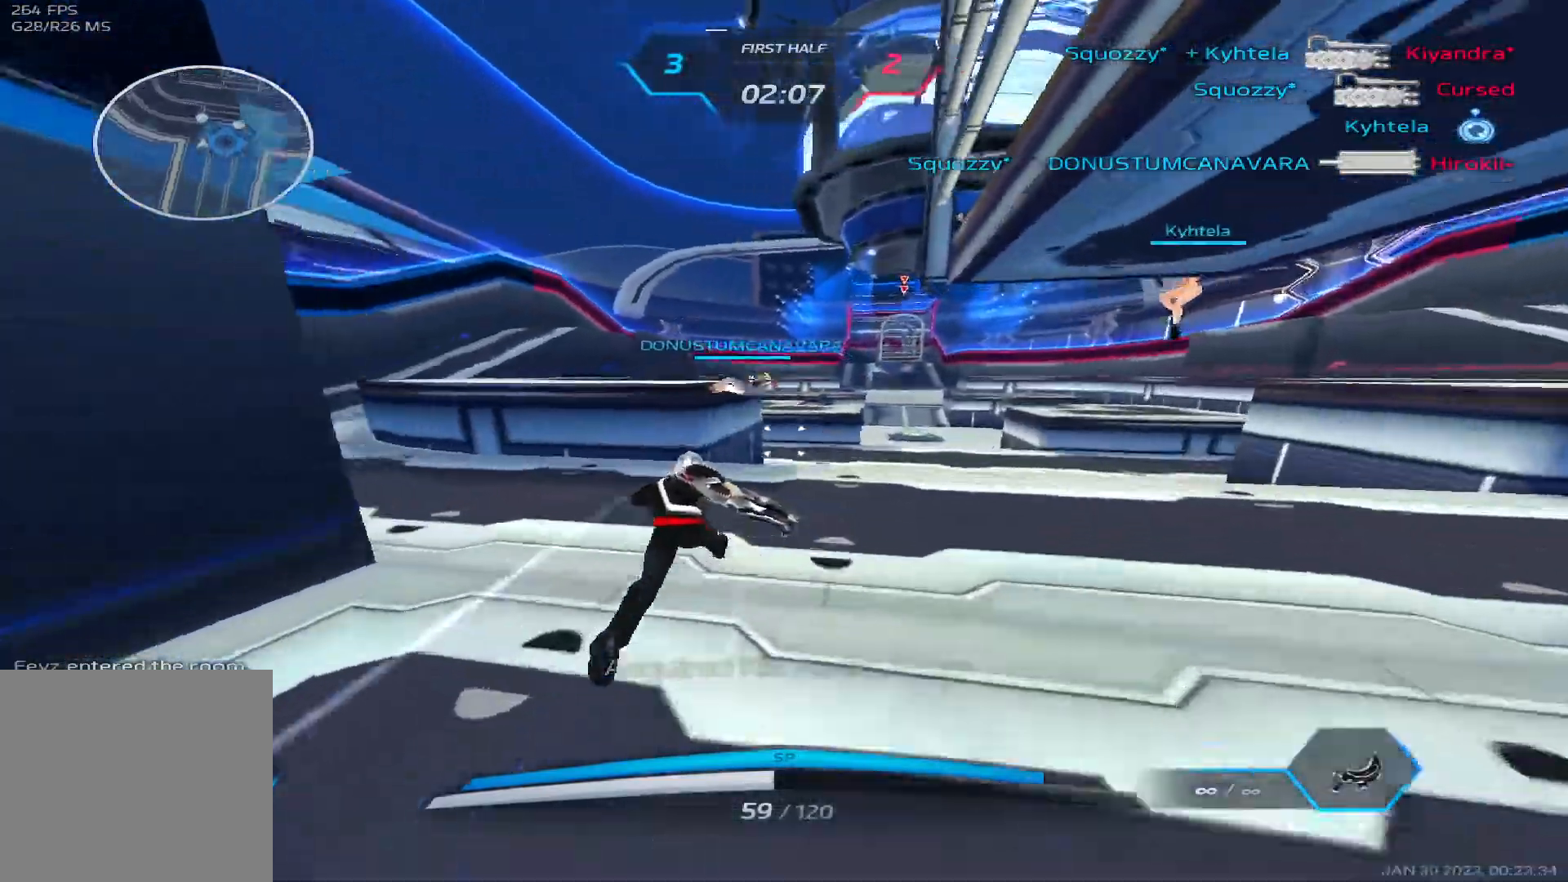
{"keys": ["w"], "events": [[167, "d", "up"]]}
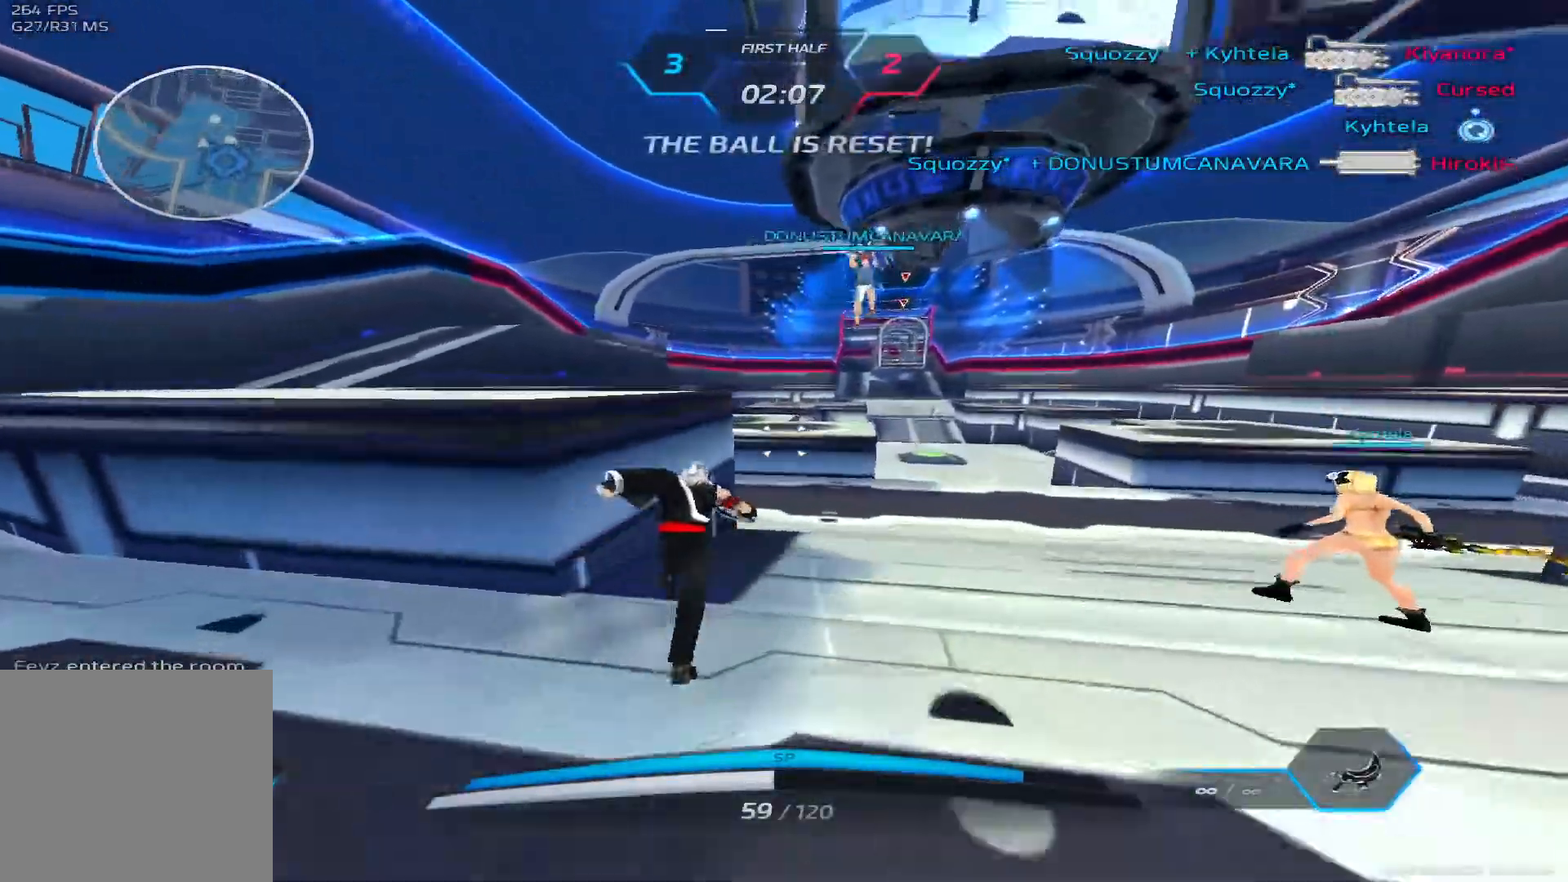
{"keys": ["a", "space", "w"], "events": [[200, "space", "down"], [267, "space", "up"], [300, "a", "down"], [333, "space", "down"]]}
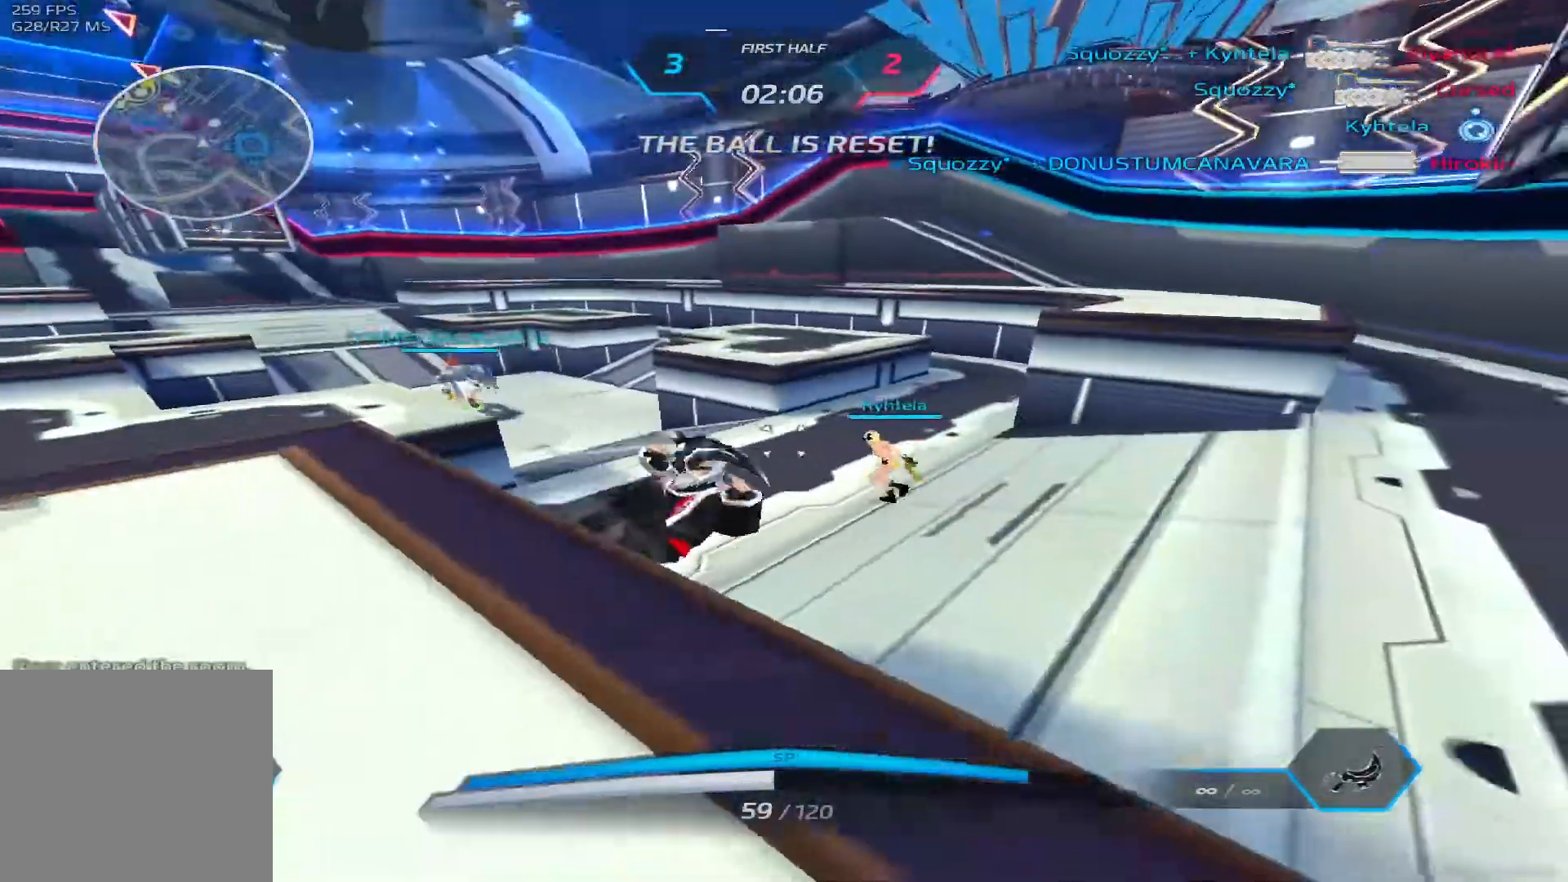
{"keys": ["a", "w"], "events": [[100, "space", "up"]]}
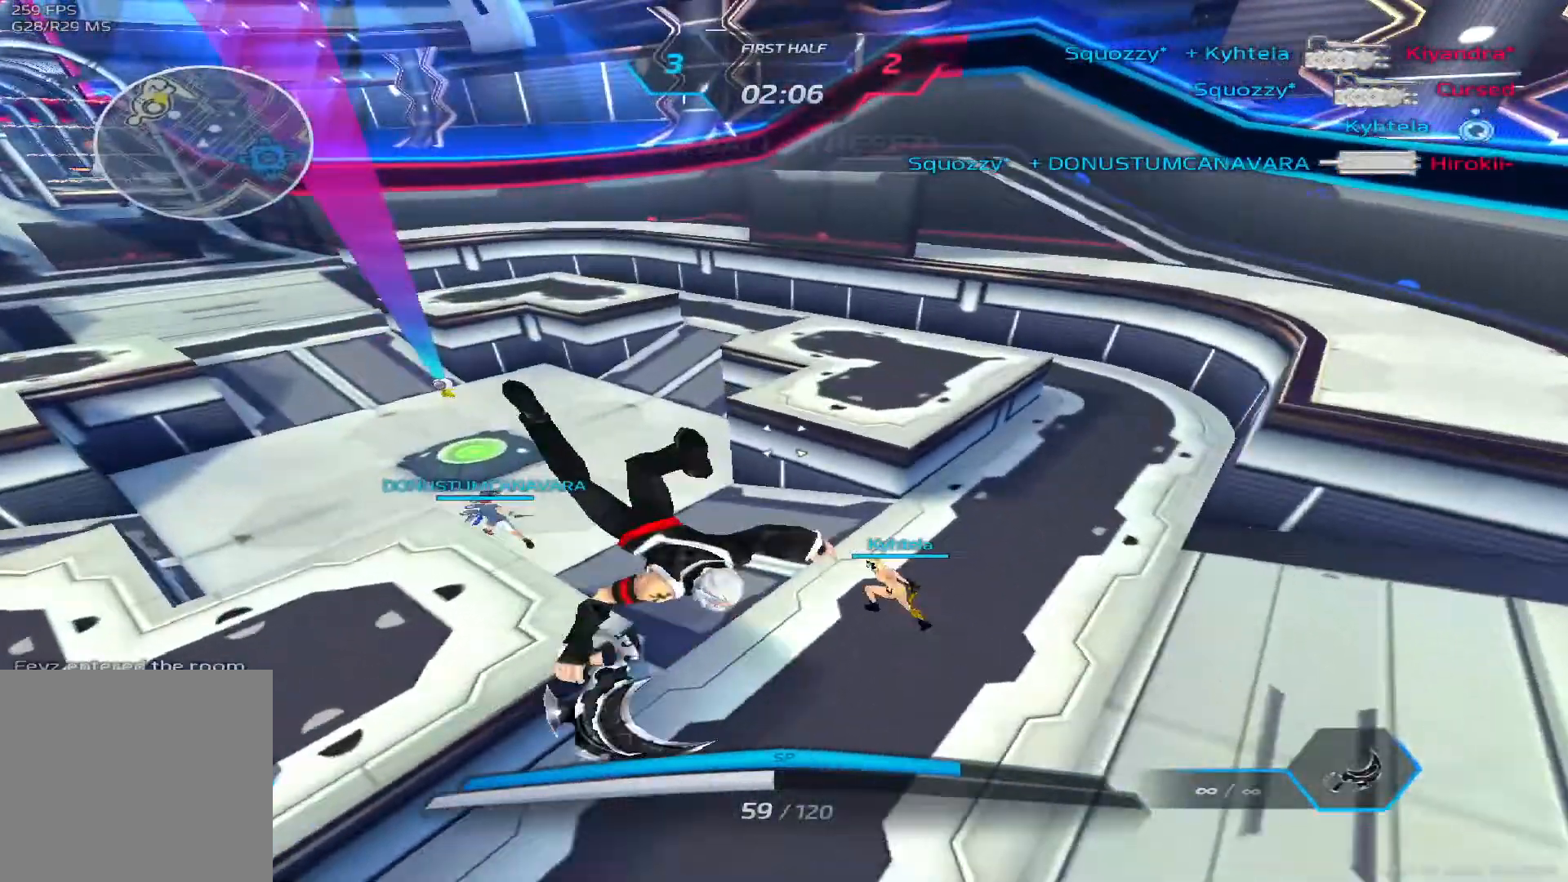
{"keys": ["a", "w"]}
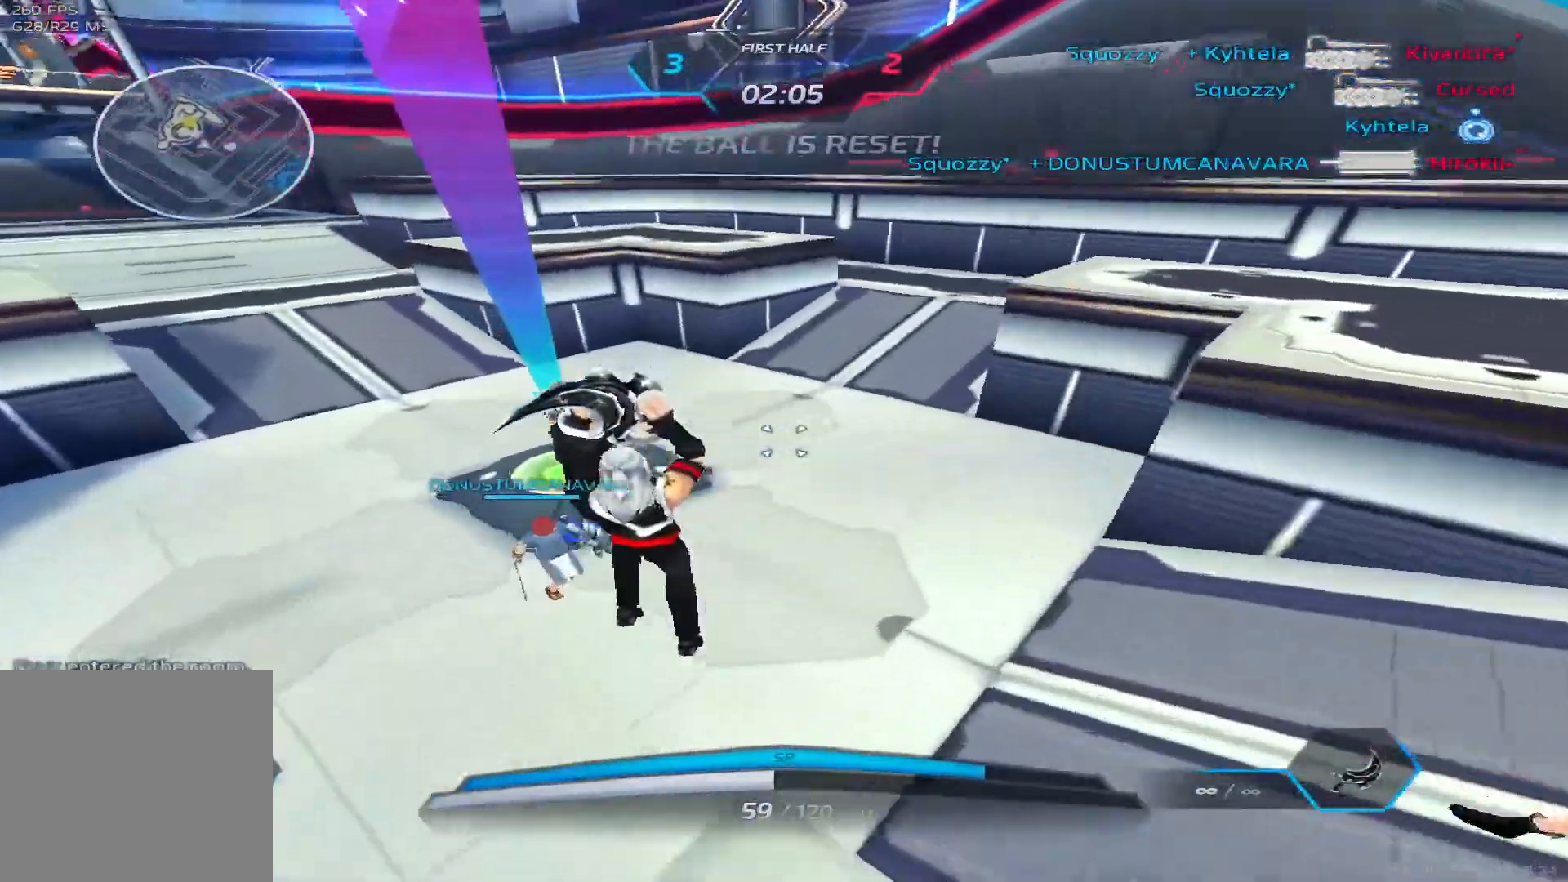
{"keys": ["a", "s"], "events": [[267, "w", "up"], [383, "s", "down"]]}
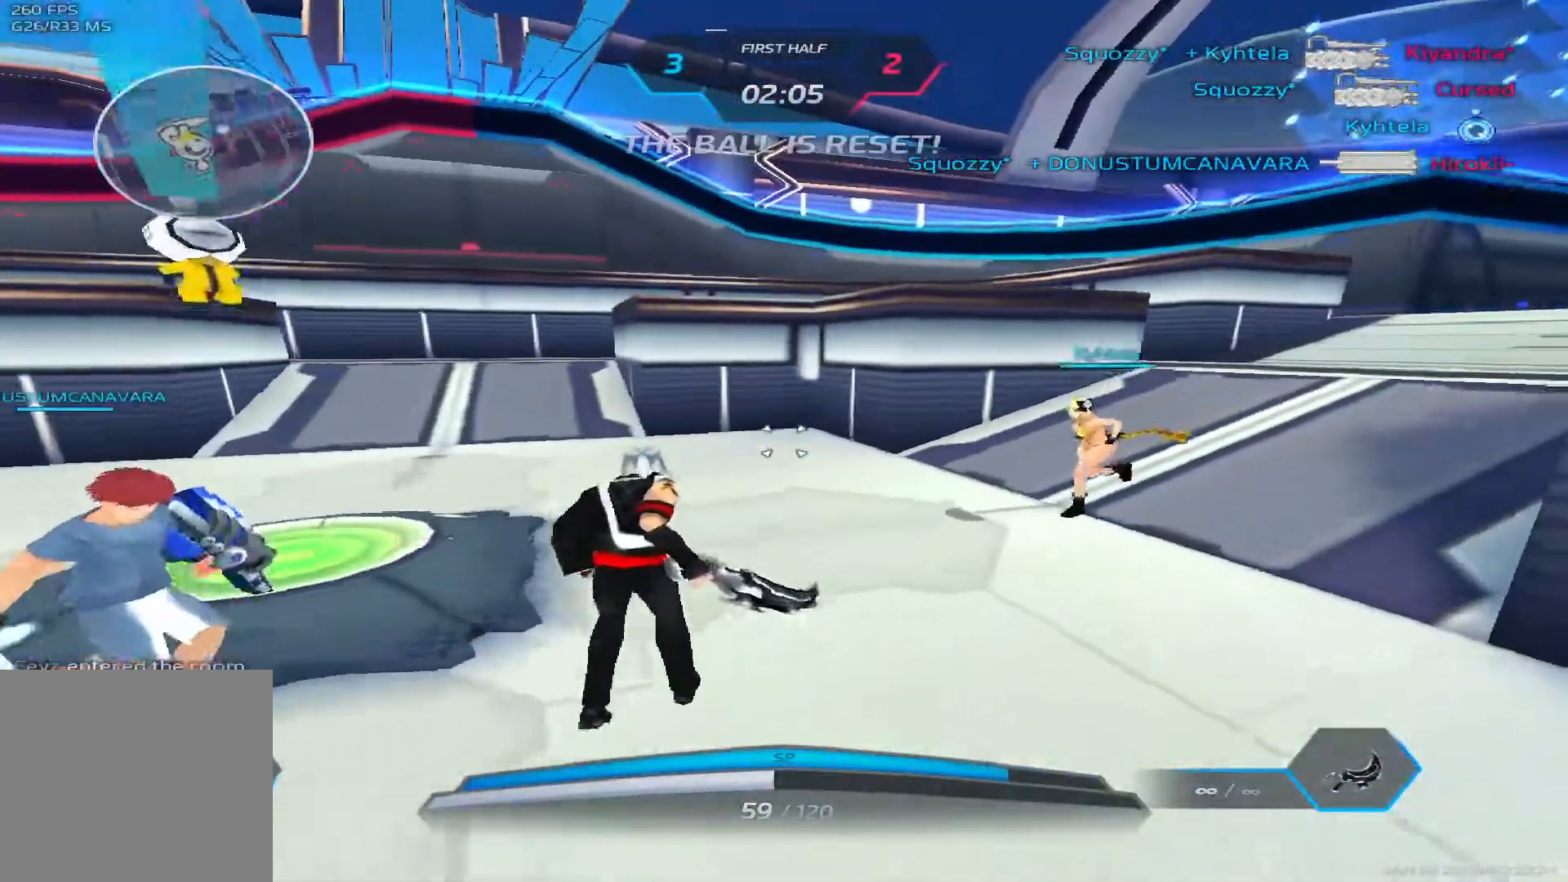
{"keys": ["a", "s"], "events": []}
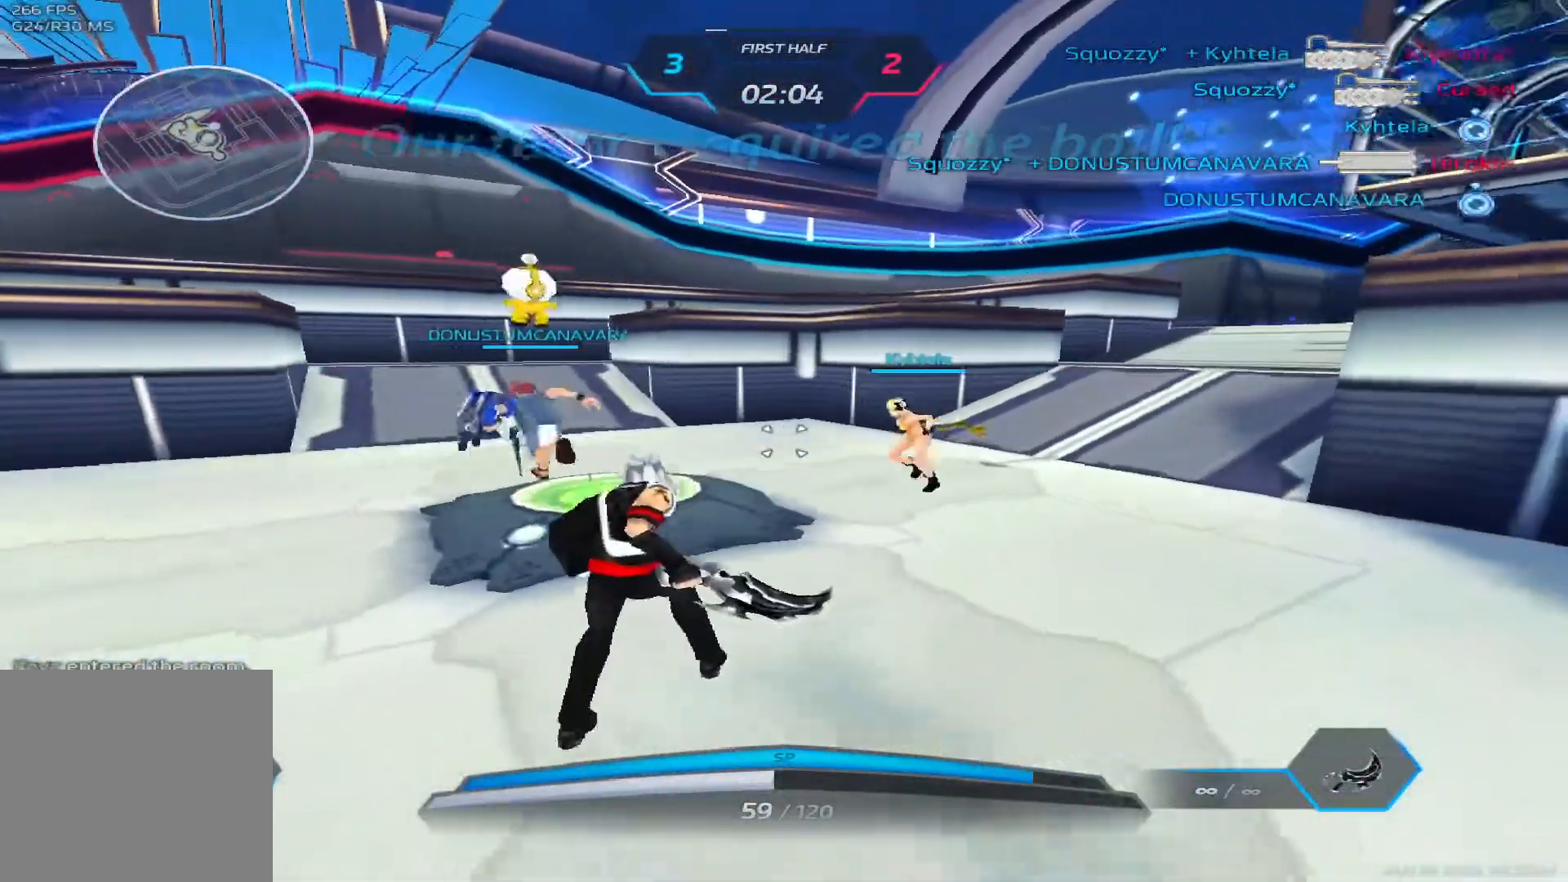
{"keys": ["a", "s"], "events": []}
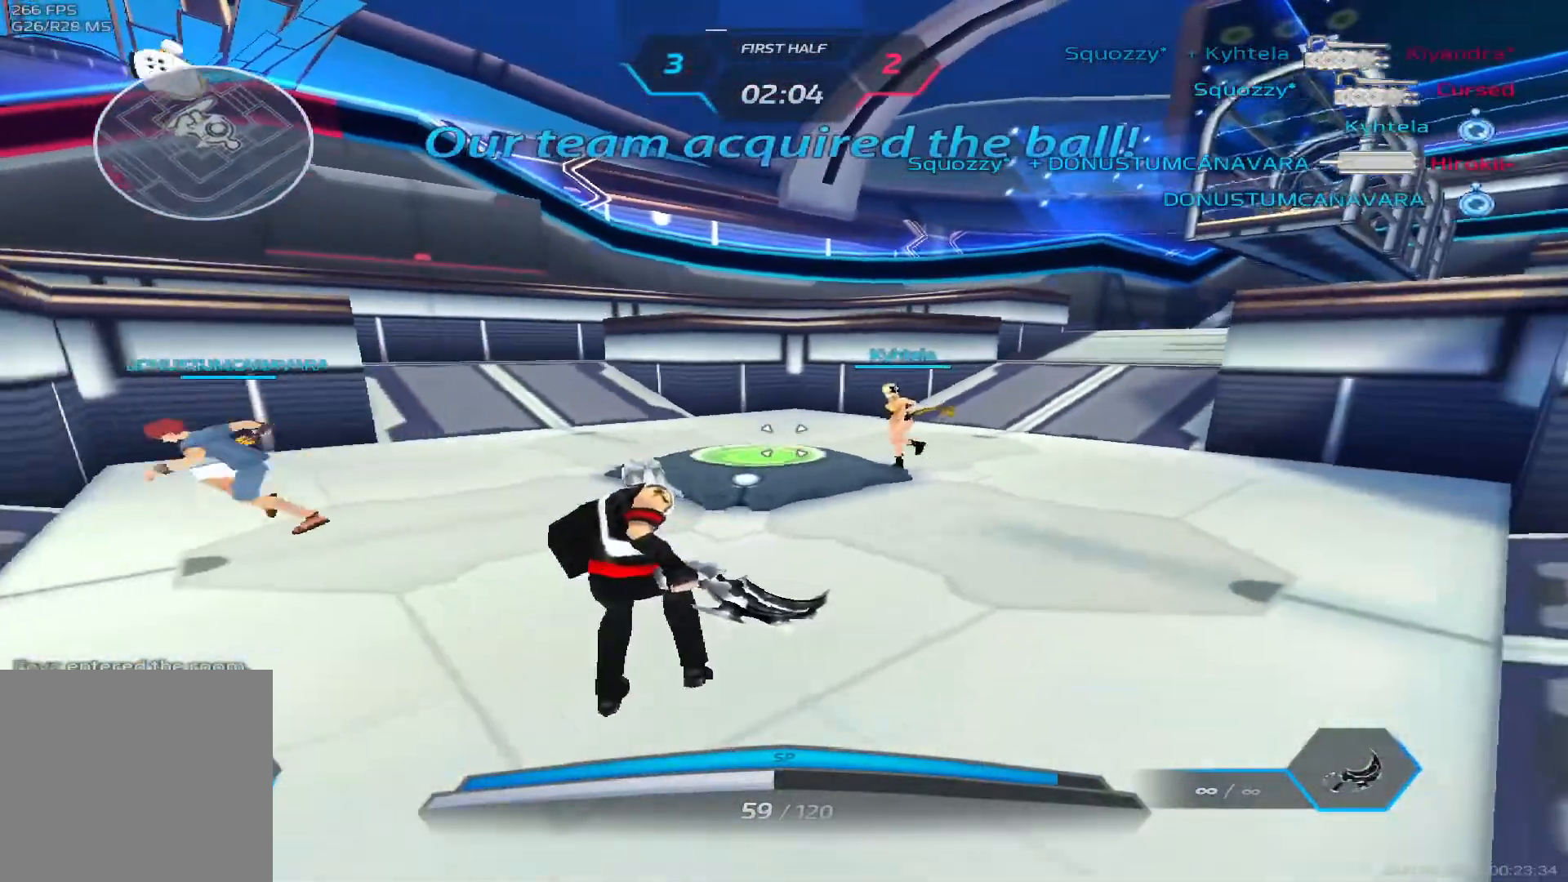
{"keys": ["a", "w"], "events": [[167, "w", "down"], [217, "s", "up"], [233, "w", "up"], [283, "w", "down"]]}